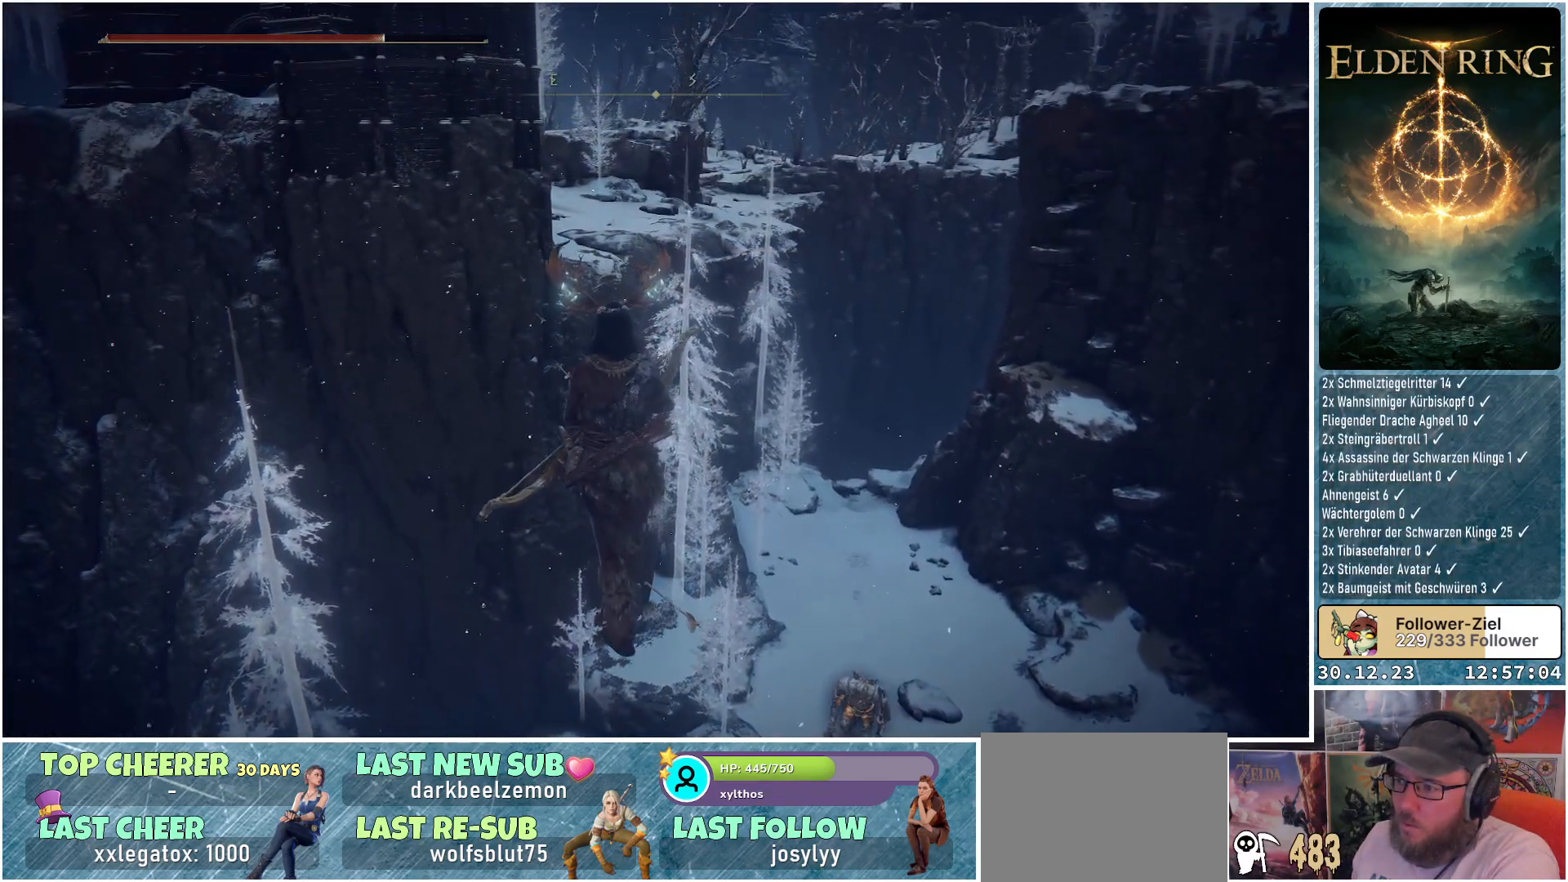
Gameplay with a controller (Xbox layout); each line is a JSON object with the inputs held at the frame after it. "events" lists button and stick changes between this image and that frame as [ms after this image, input, new state], when the widget could be followed in between.
{"buttons": [], "left_stick": "up-left", "right_stick": "center", "events": []}
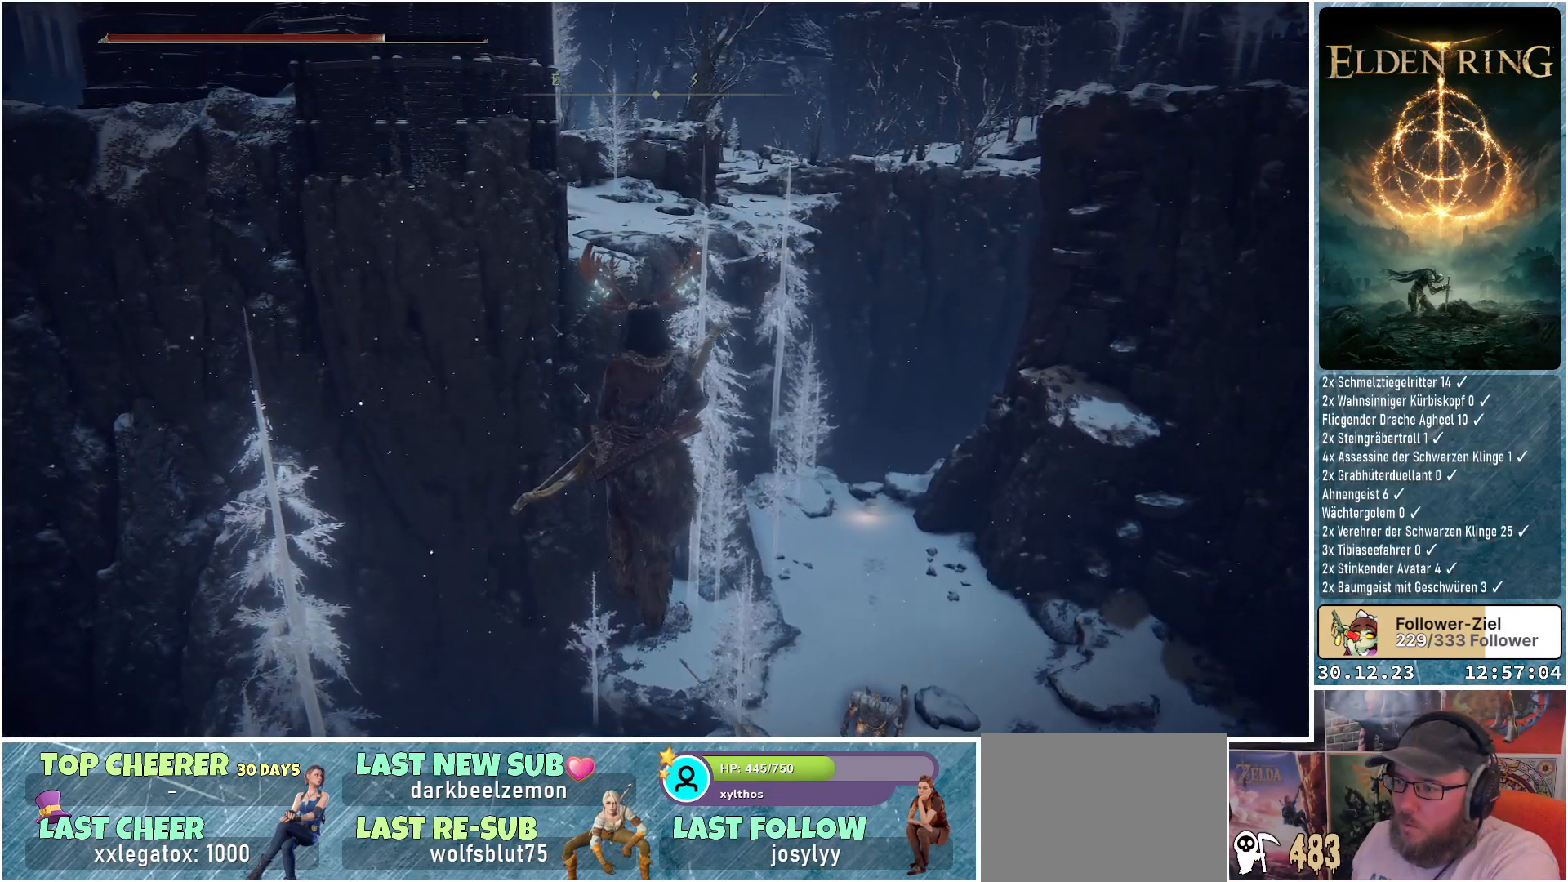
{"buttons": [], "left_stick": "up-left", "right_stick": "center", "events": []}
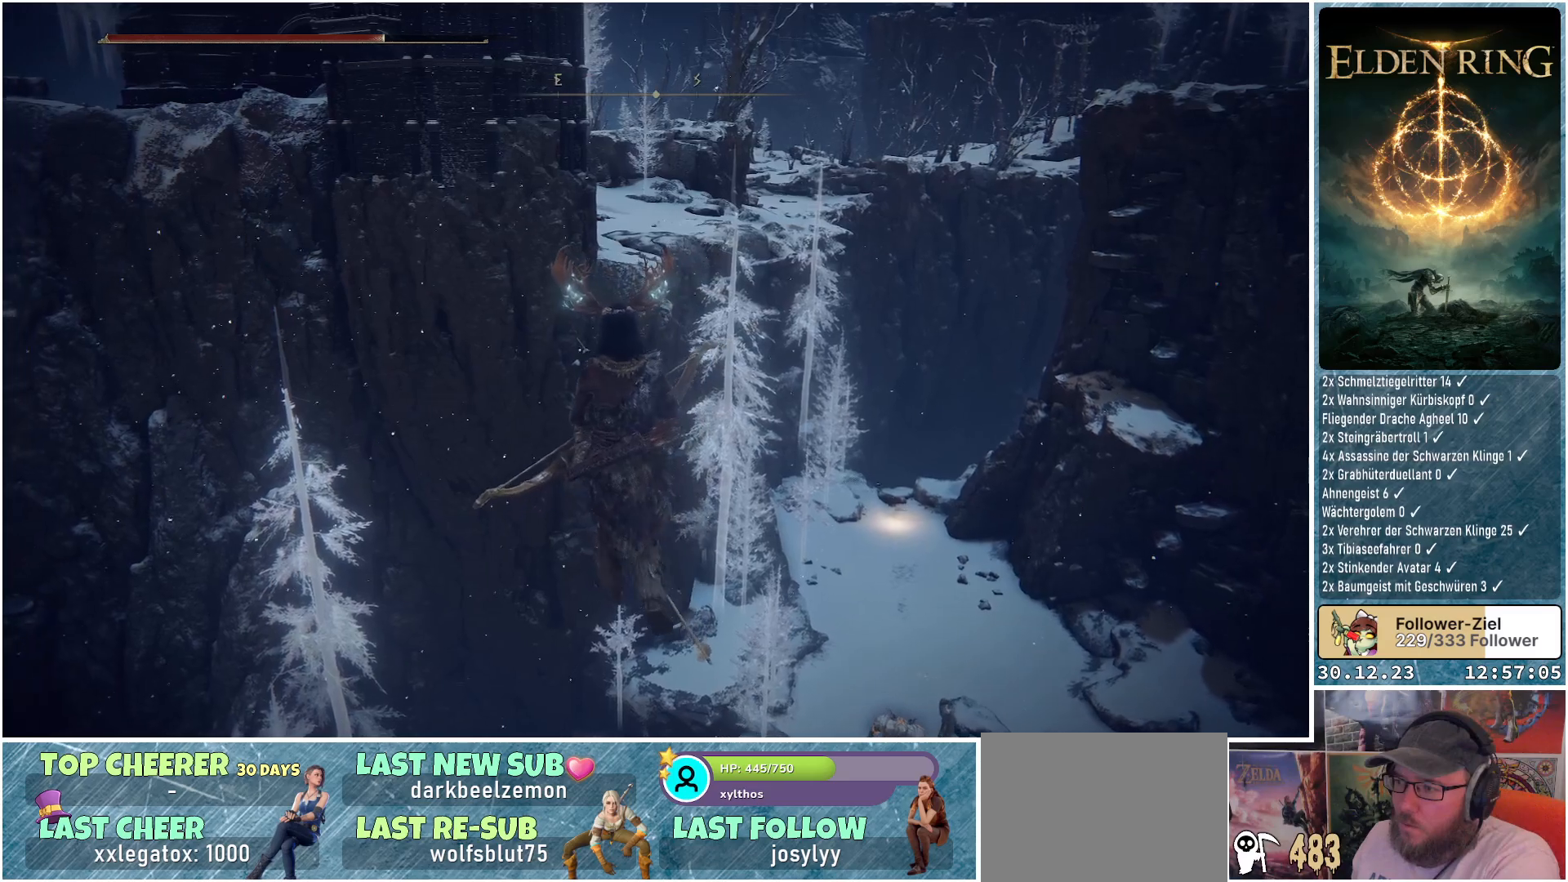
{"buttons": [], "left_stick": "up-left", "right_stick": "down-right", "events": [[484, "right_stick", "down-right"]]}
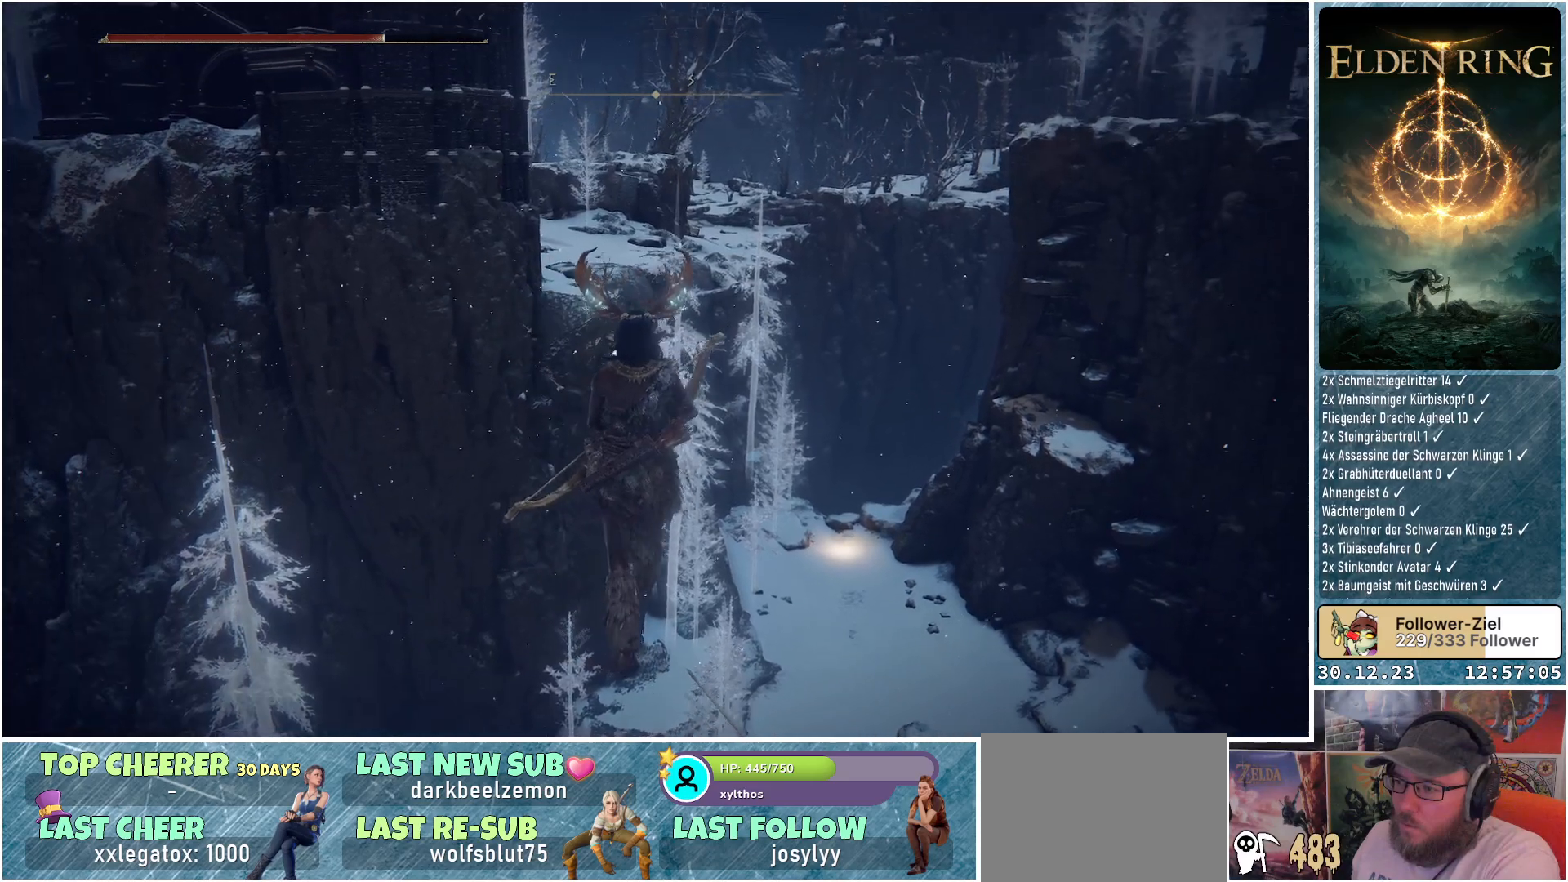
{"buttons": [], "left_stick": "up-left", "right_stick": "down-right", "events": []}
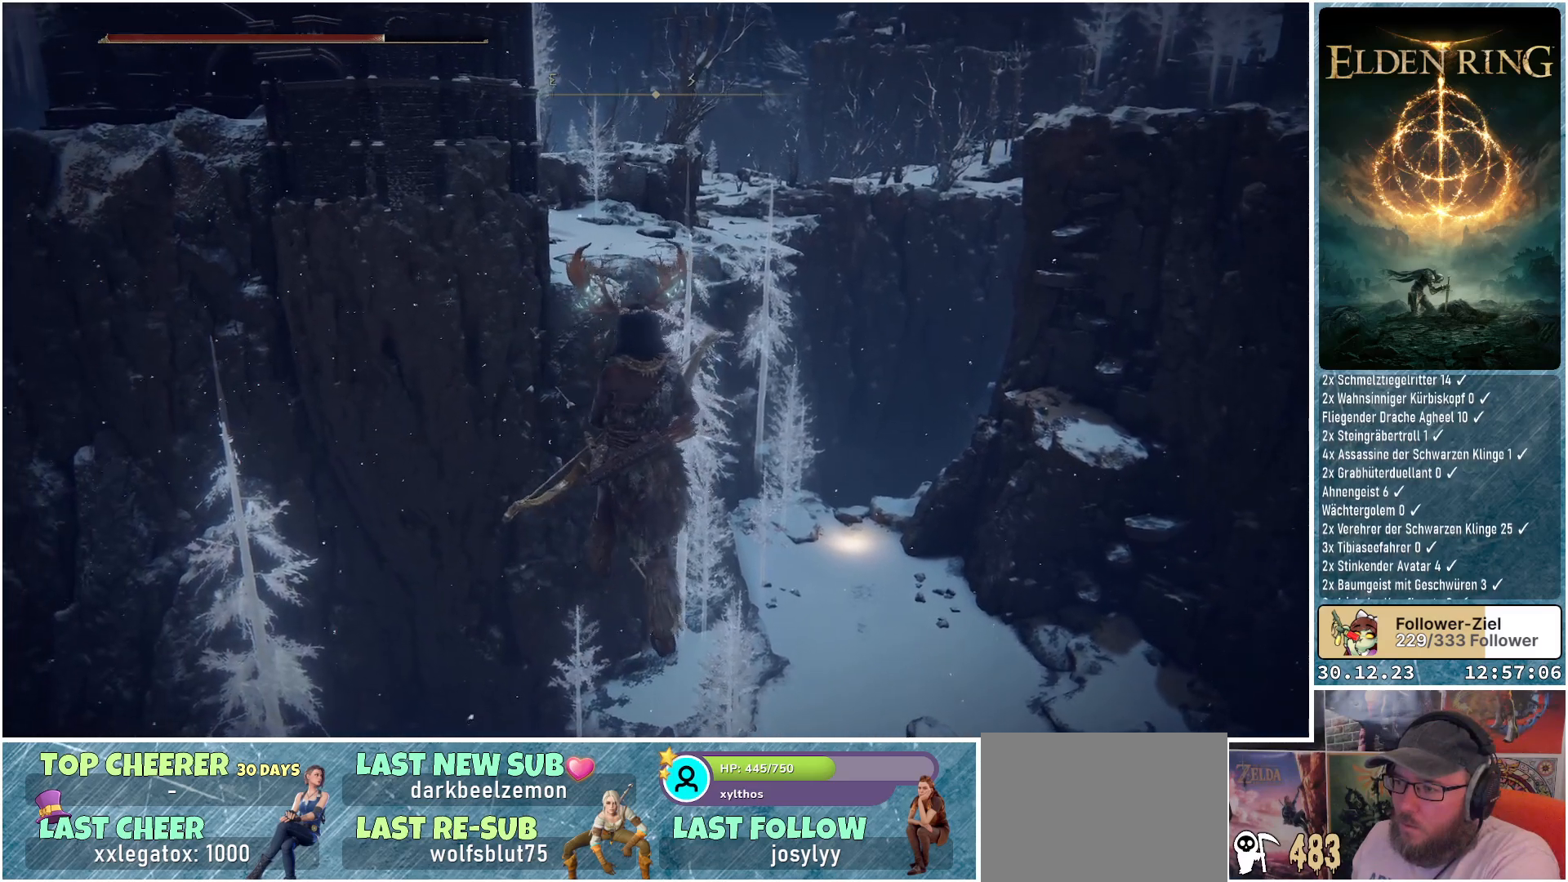
{"buttons": [], "left_stick": "up-left", "right_stick": "down-right", "events": []}
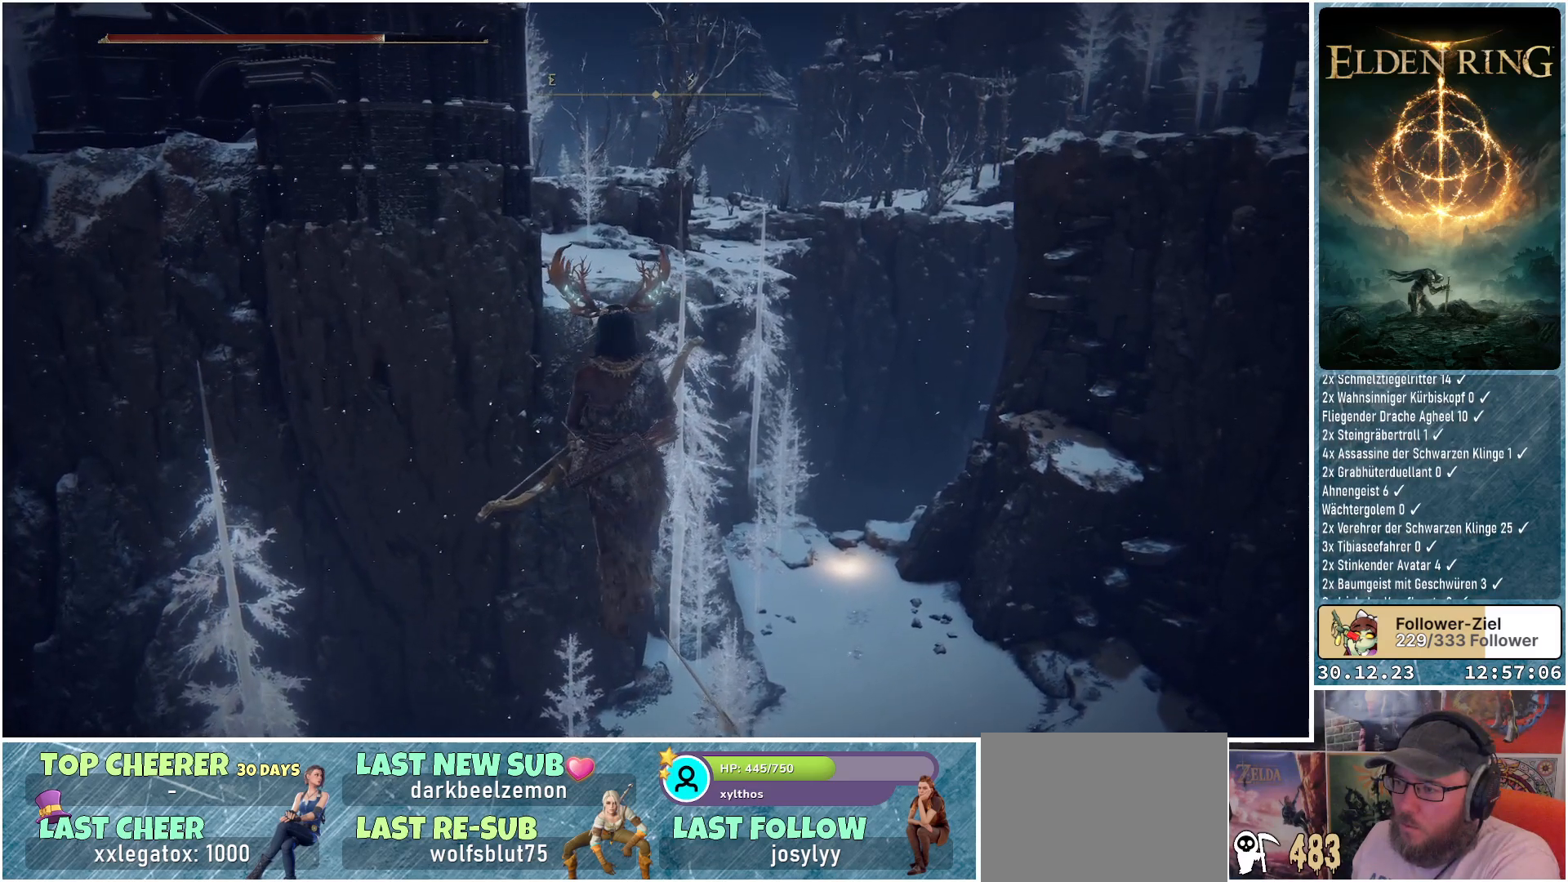
{"buttons": [], "left_stick": "up-left", "right_stick": "down-right", "events": []}
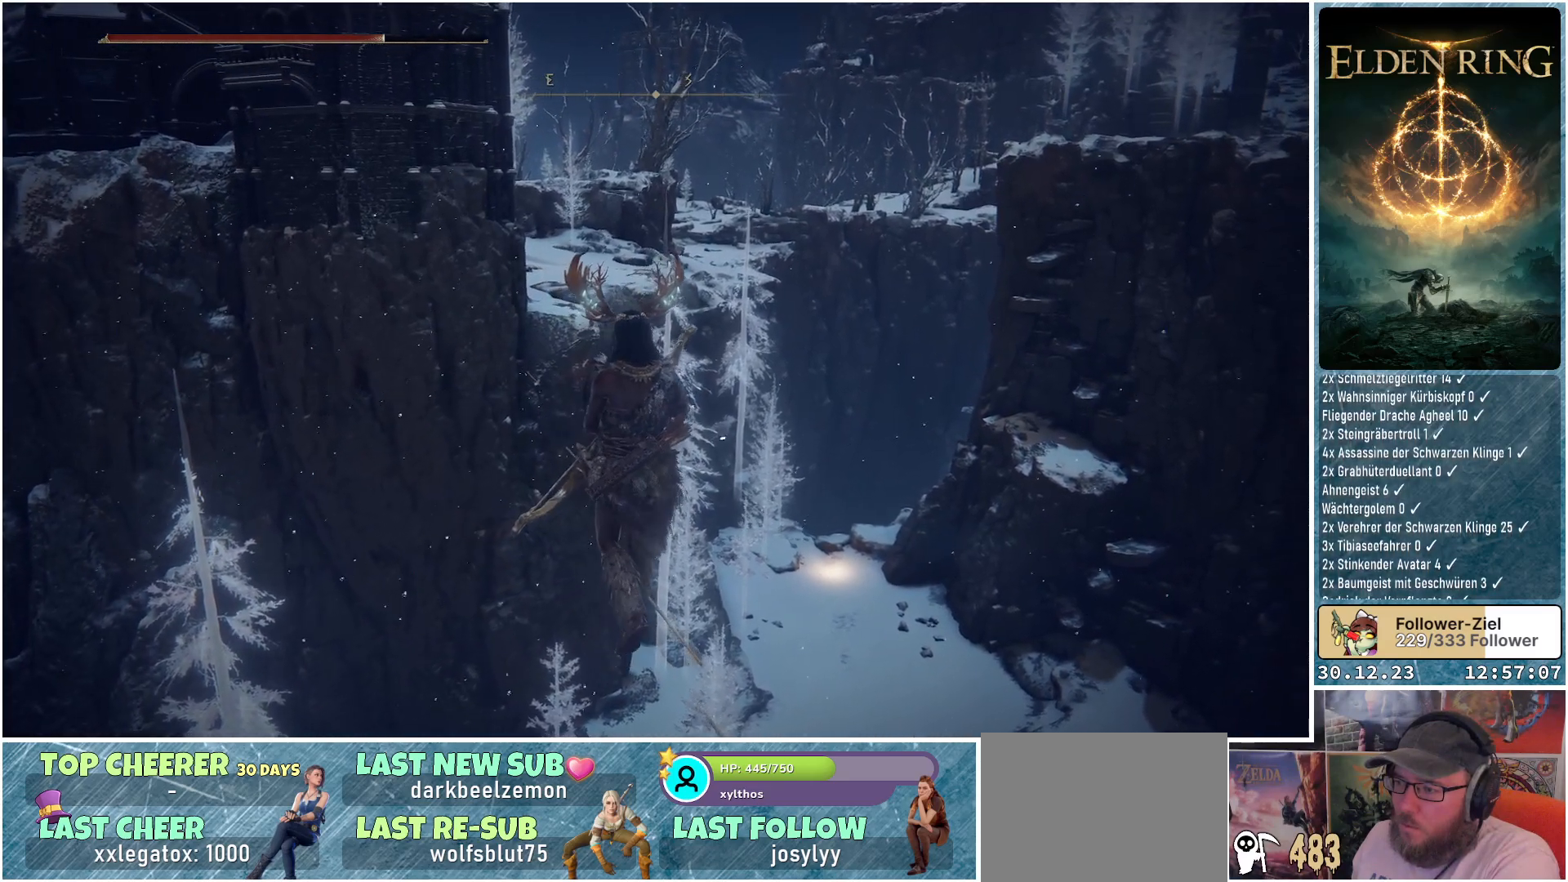
{"buttons": [], "left_stick": "up-left", "right_stick": "down-right", "events": []}
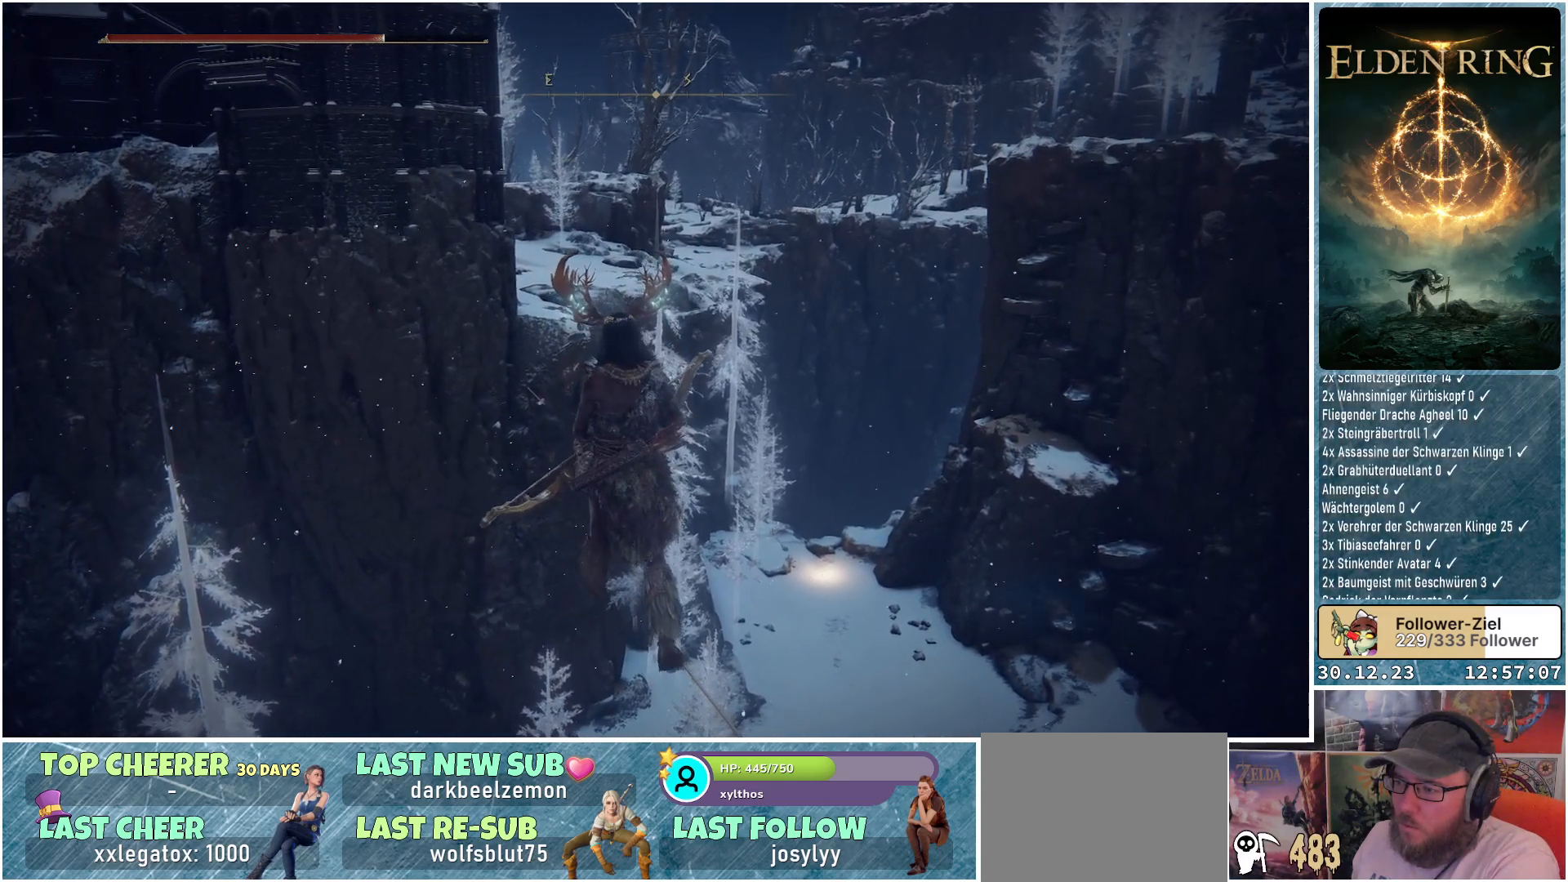
{"buttons": [], "left_stick": "up-left", "right_stick": "down-right", "events": []}
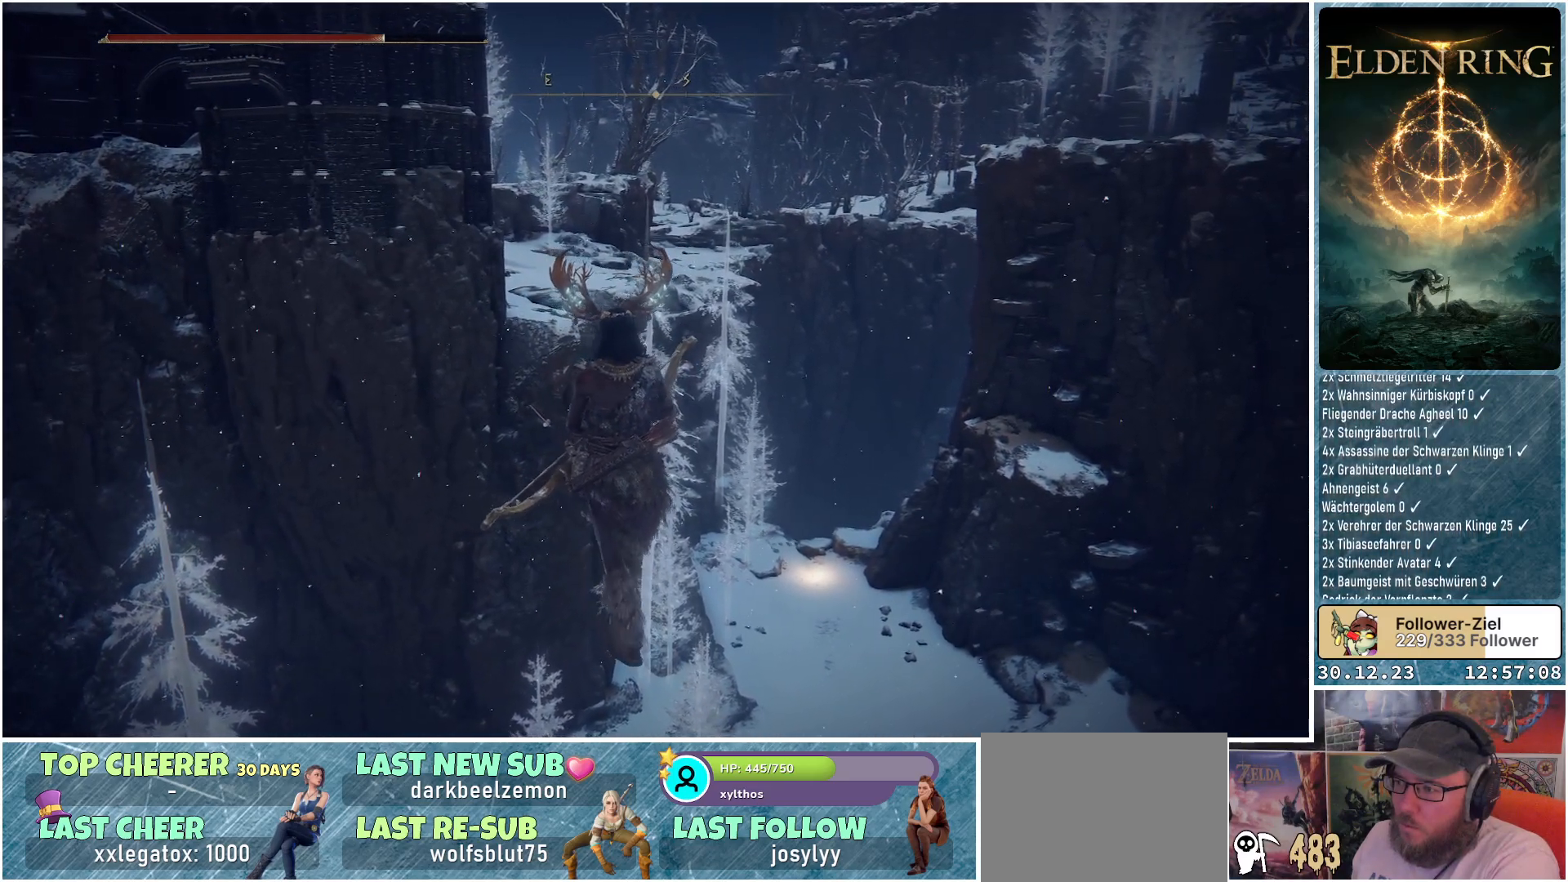
{"buttons": [], "left_stick": "up-left", "right_stick": "down-right", "events": []}
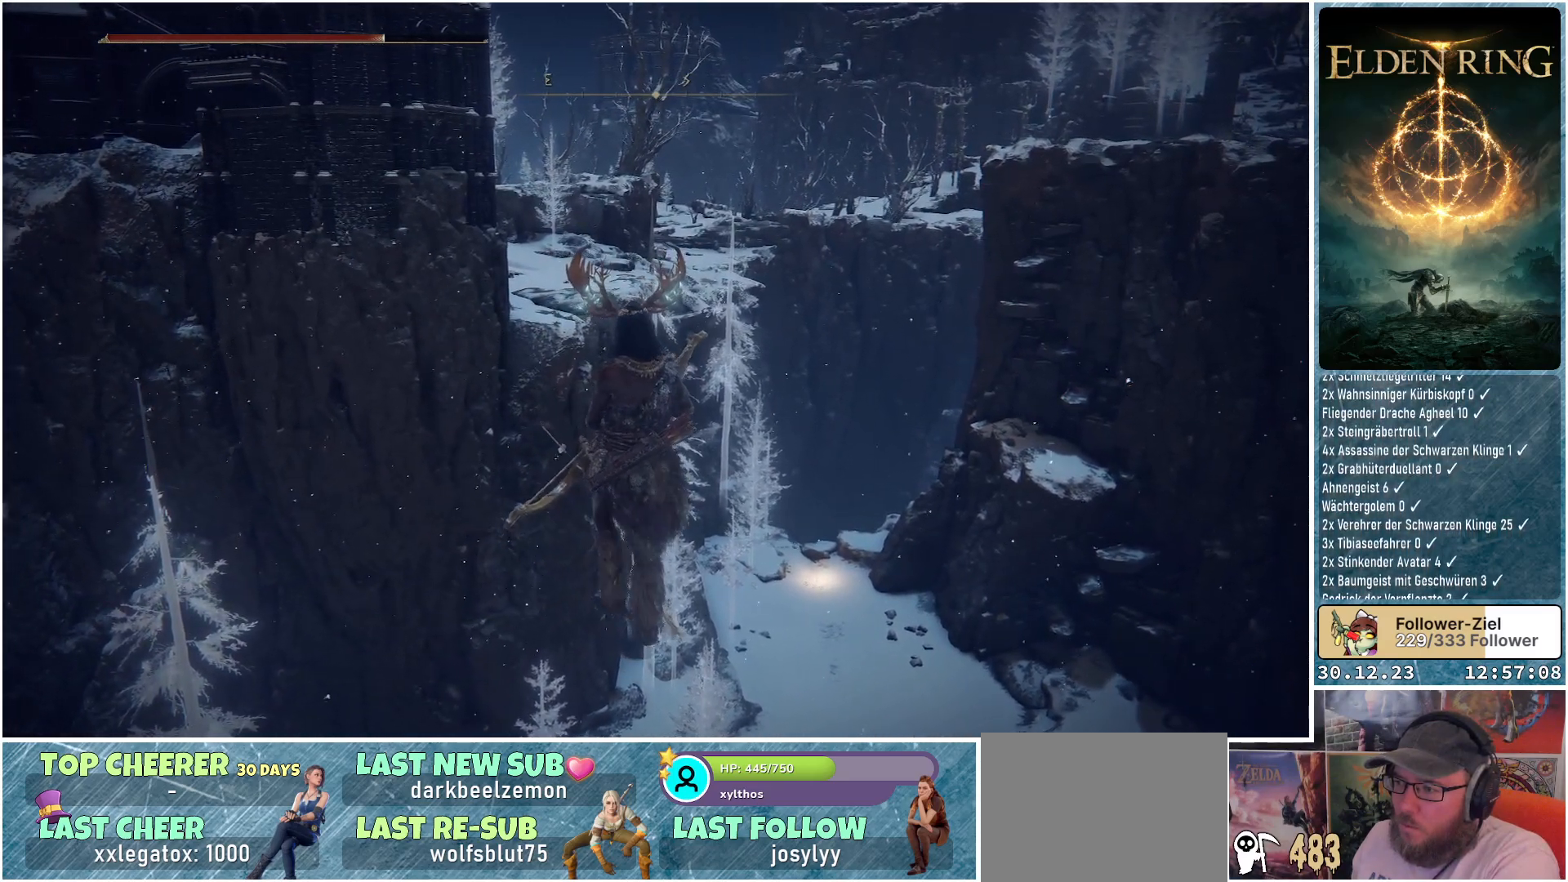
{"buttons": [], "left_stick": "up-left", "right_stick": "down-right", "events": []}
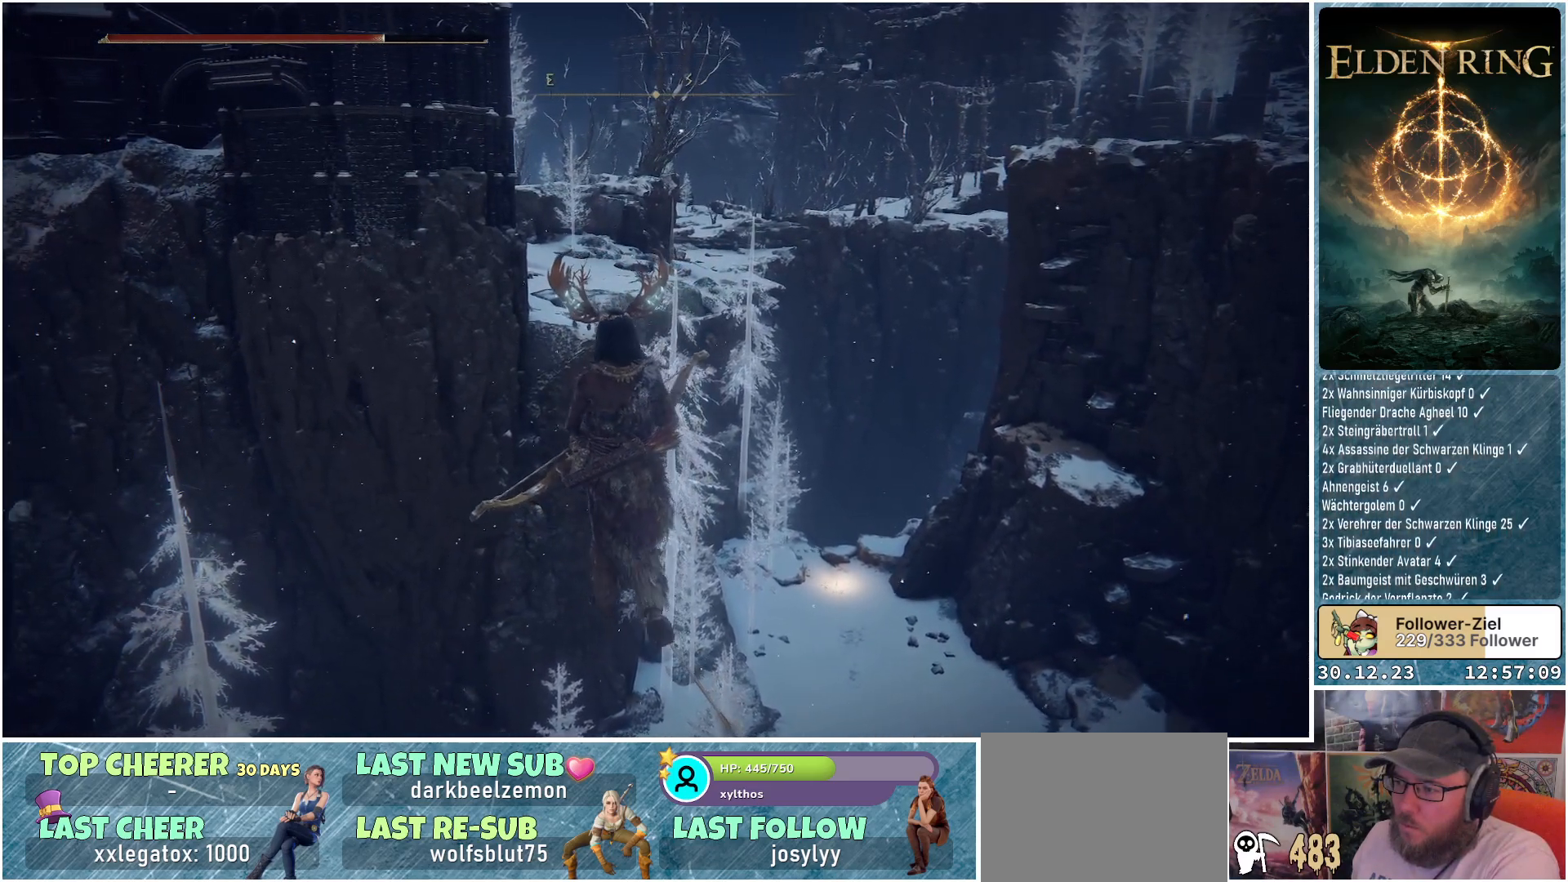
{"buttons": [], "left_stick": "up-left", "right_stick": "down-right", "events": []}
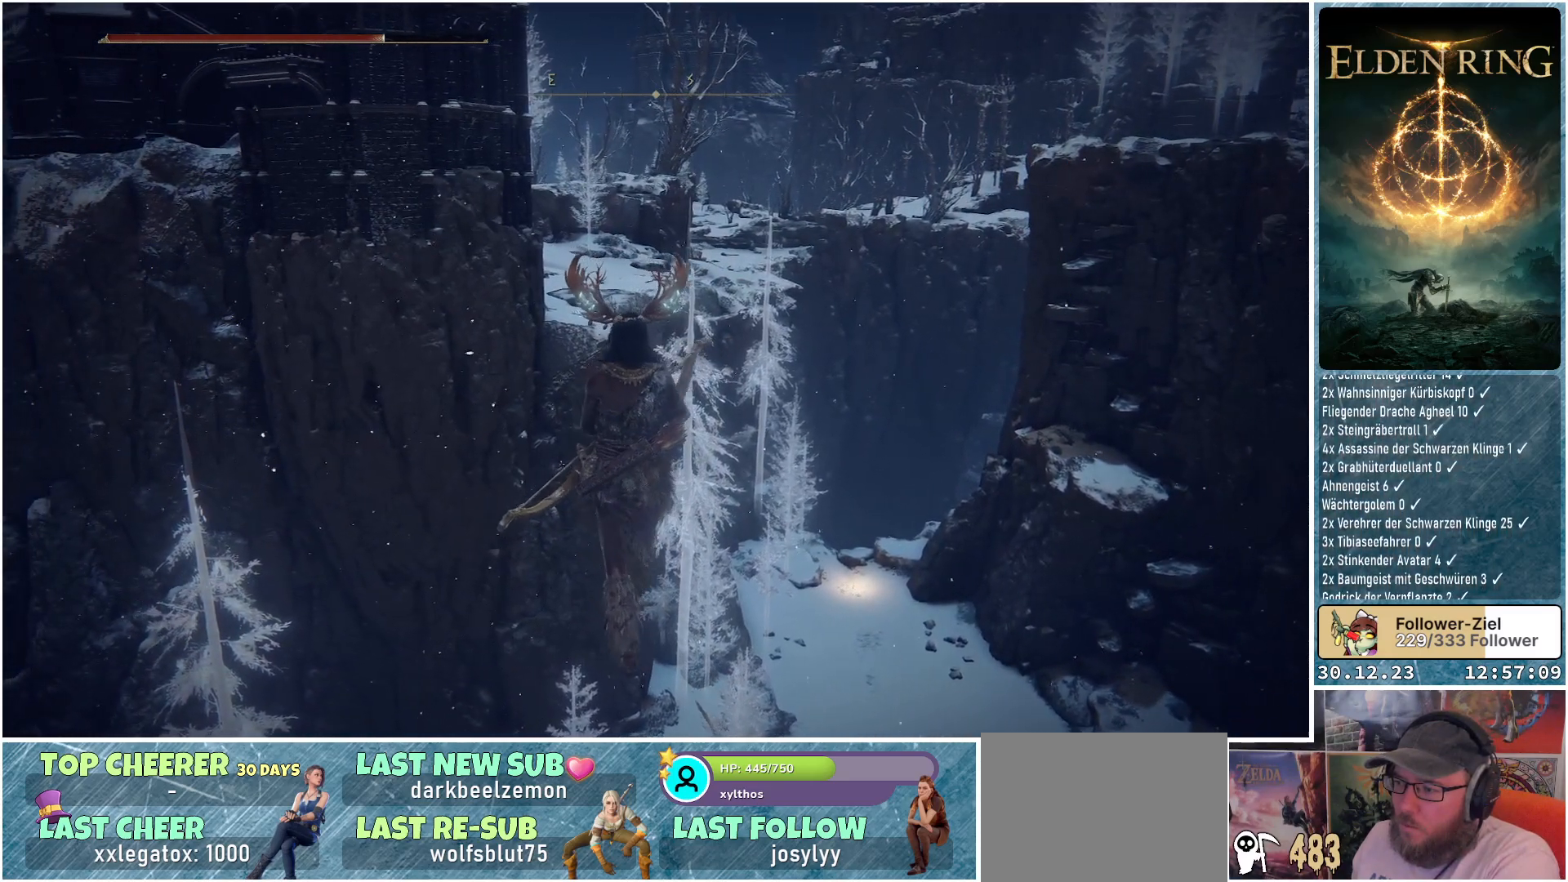
{"buttons": [], "left_stick": "up", "right_stick": "center", "events": [[17, "left_stick", "up"], [167, "right_stick", "center"]]}
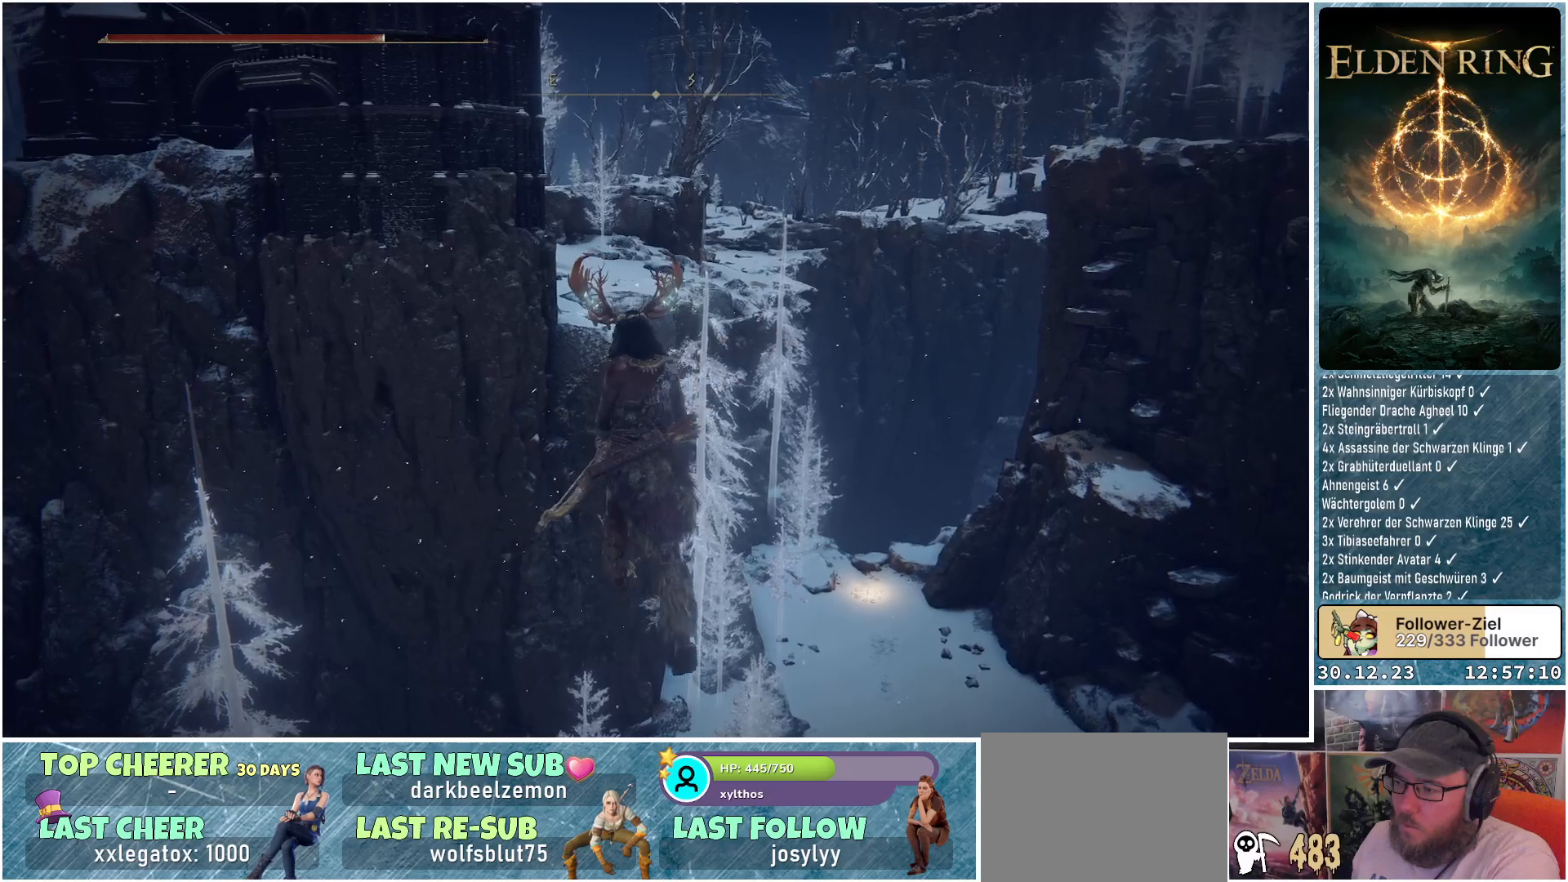
{"buttons": [], "left_stick": "center", "right_stick": "left", "events": [[133, "left_stick", "up-left"], [233, "right_stick", "left"], [267, "left_stick", "center"]]}
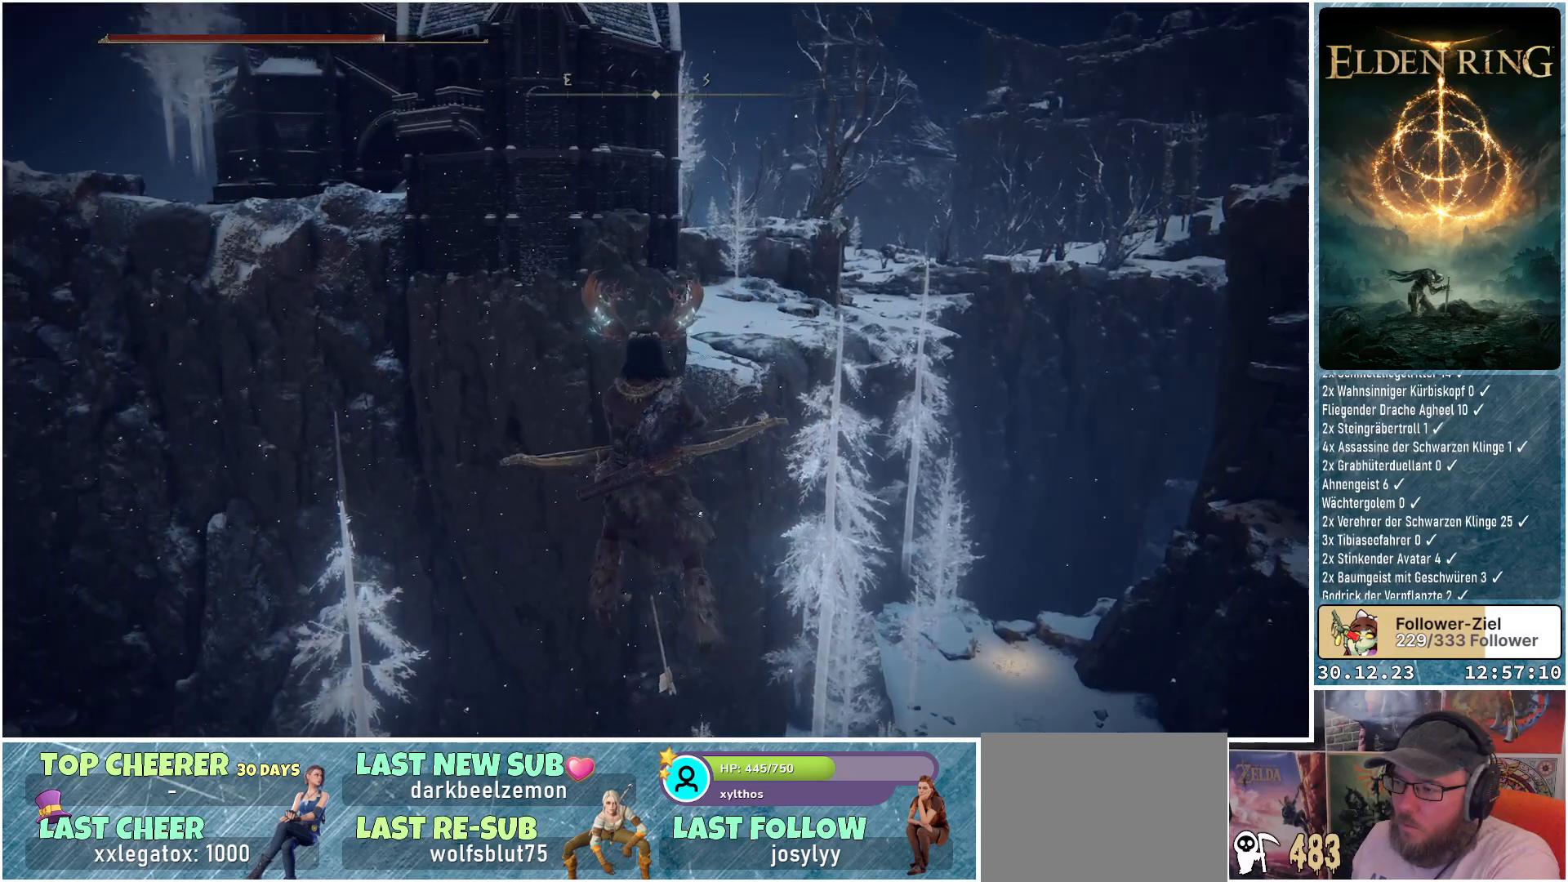
{"buttons": ["L1"], "left_stick": "center", "right_stick": "center", "events": [[167, "right_stick", "center"], [301, "L1", "down"]]}
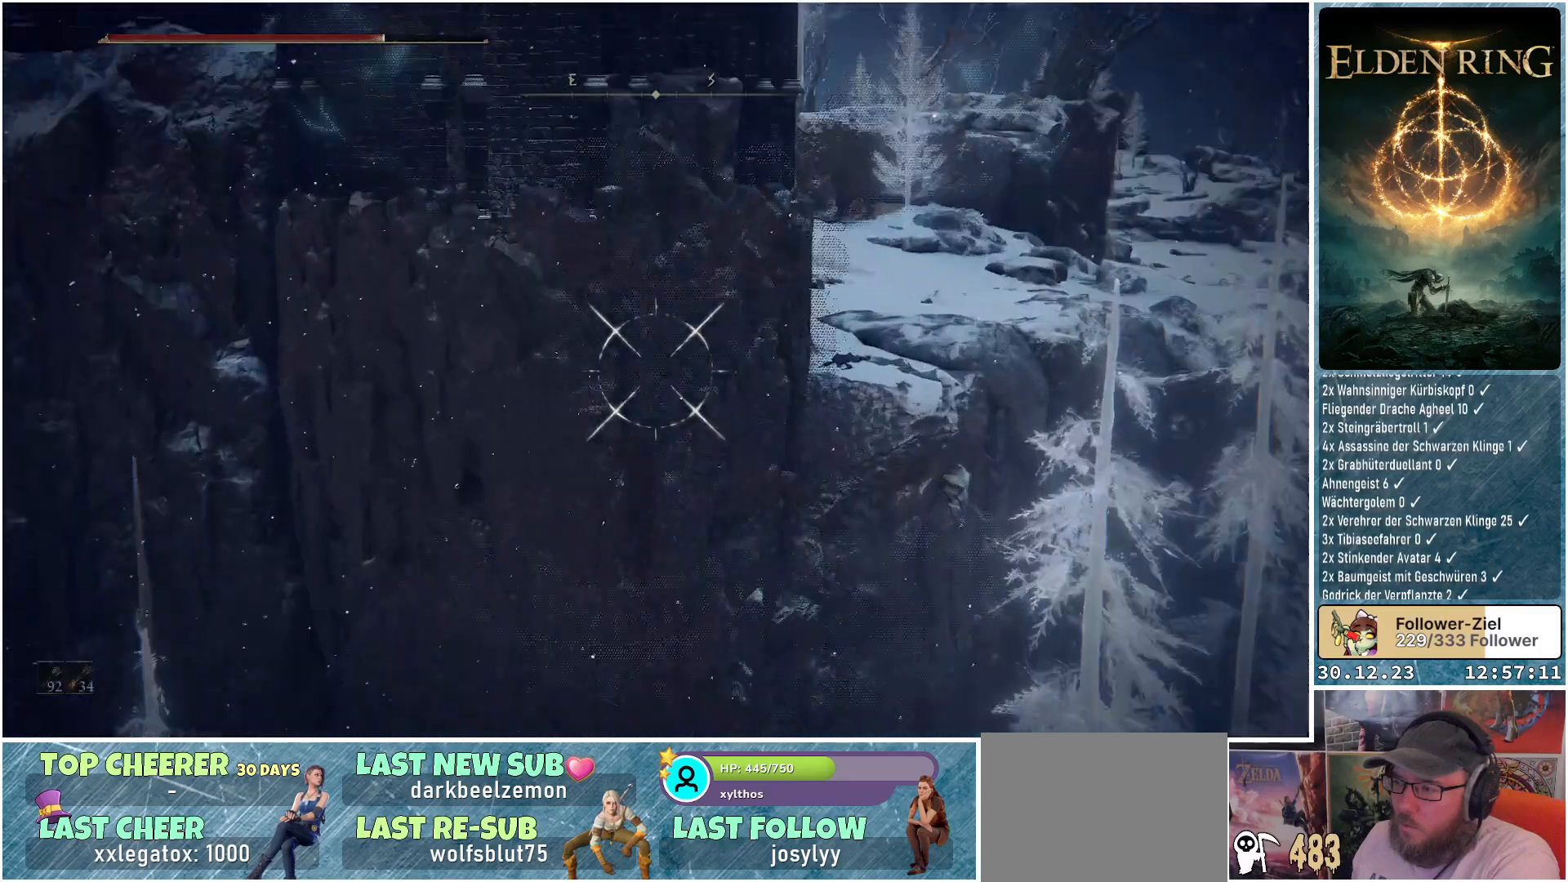
{"buttons": ["L1"], "left_stick": "center", "right_stick": "down", "events": [[100, "right_stick", "down"]]}
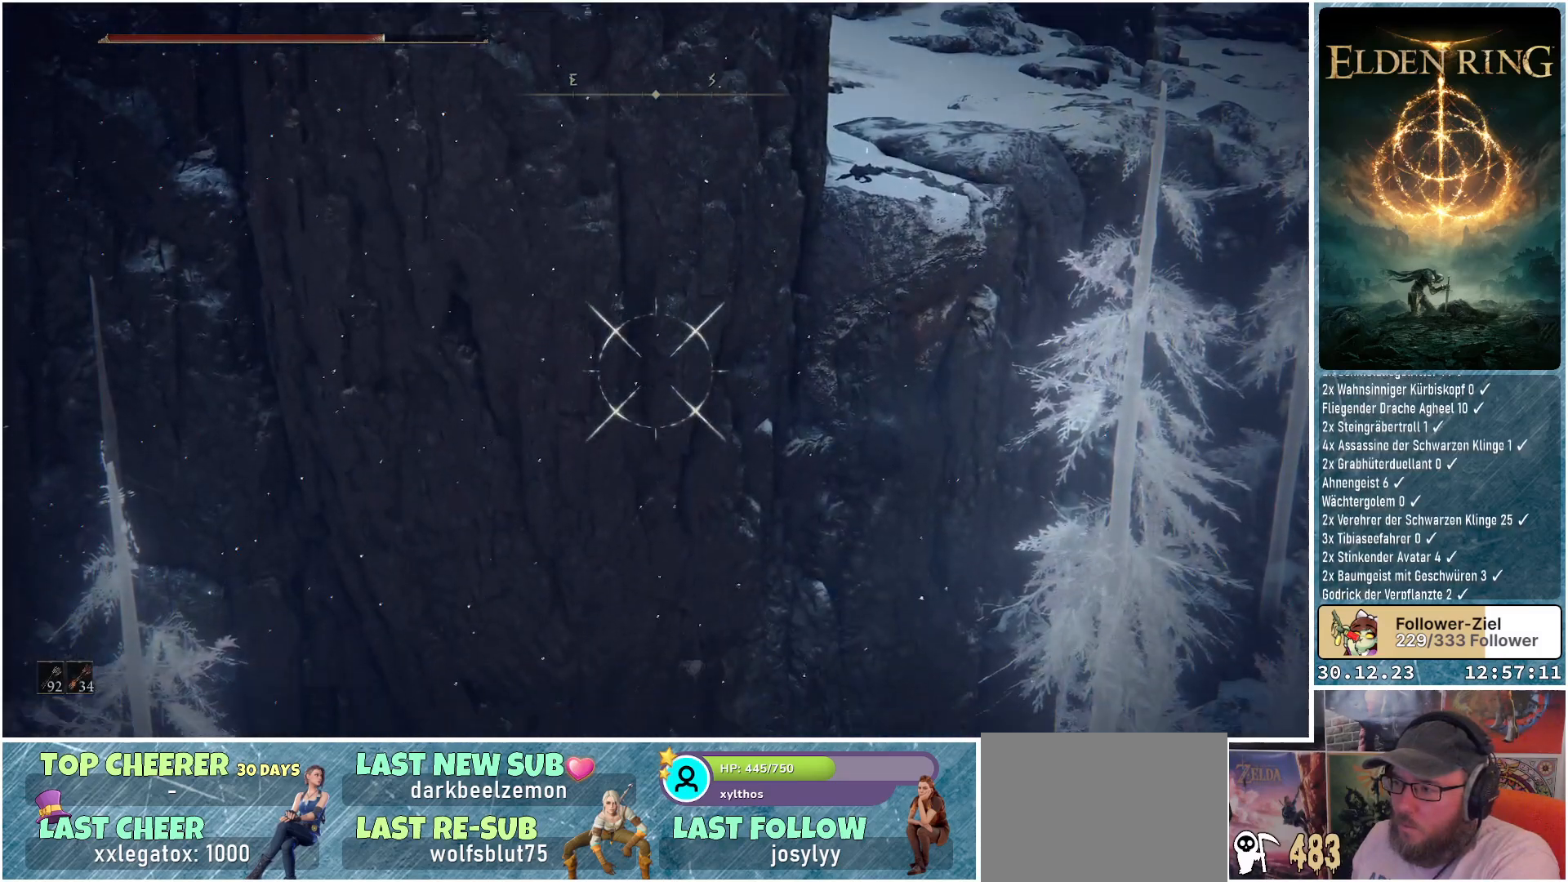
{"buttons": ["L1"], "left_stick": "center", "right_stick": "down", "events": [[150, "R1", "down"], [350, "R1", "up"]]}
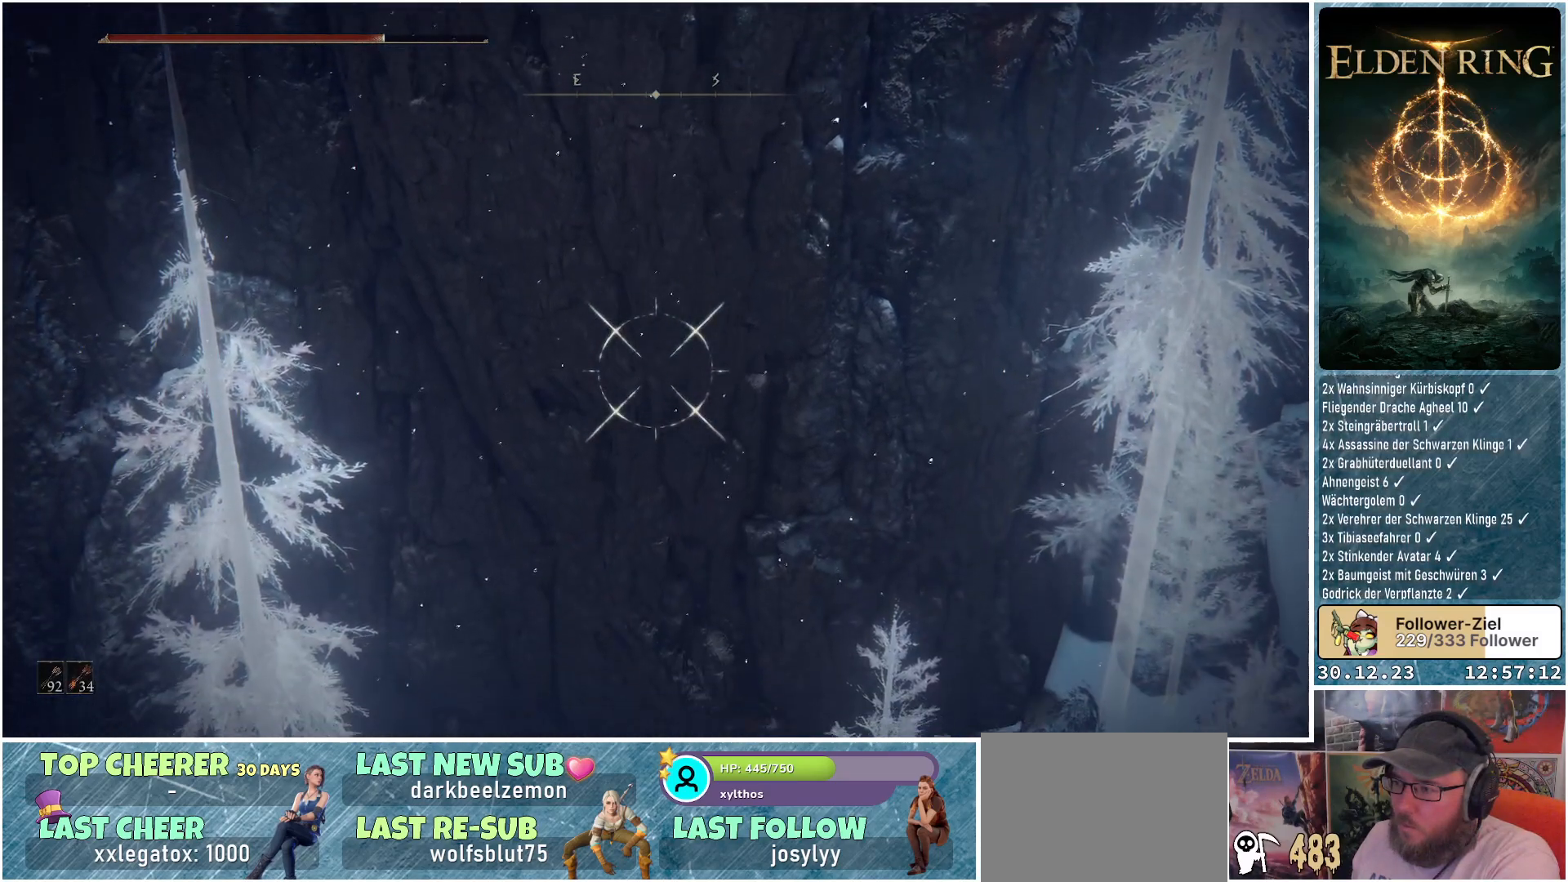
{"buttons": ["L1"], "left_stick": "center", "right_stick": "center", "events": [[184, "right_stick", "center"]]}
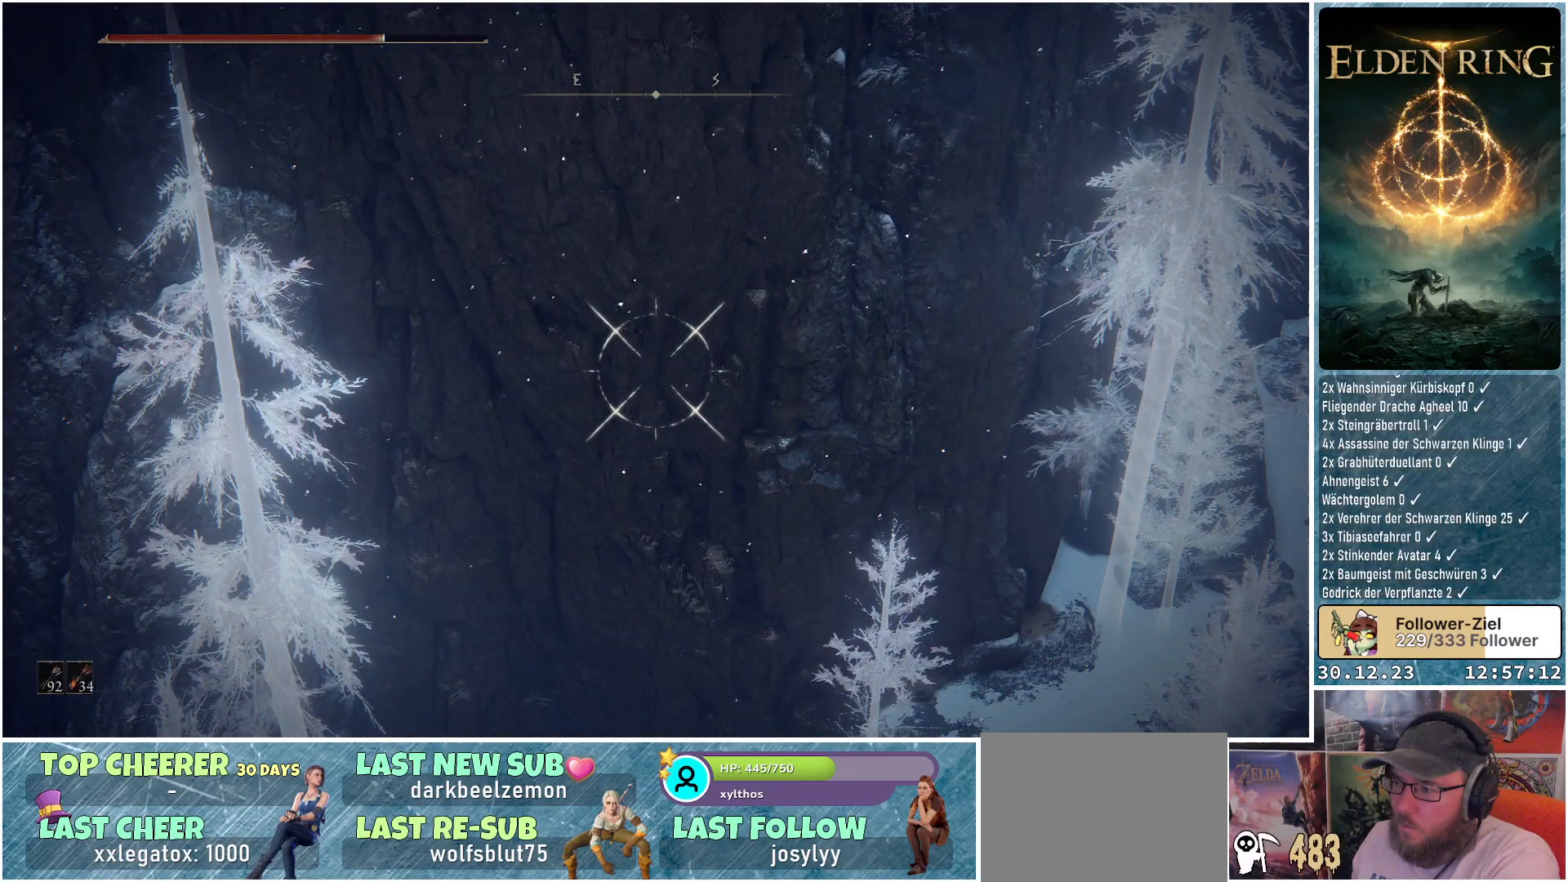
{"buttons": ["L1"], "left_stick": "center", "right_stick": "center", "events": []}
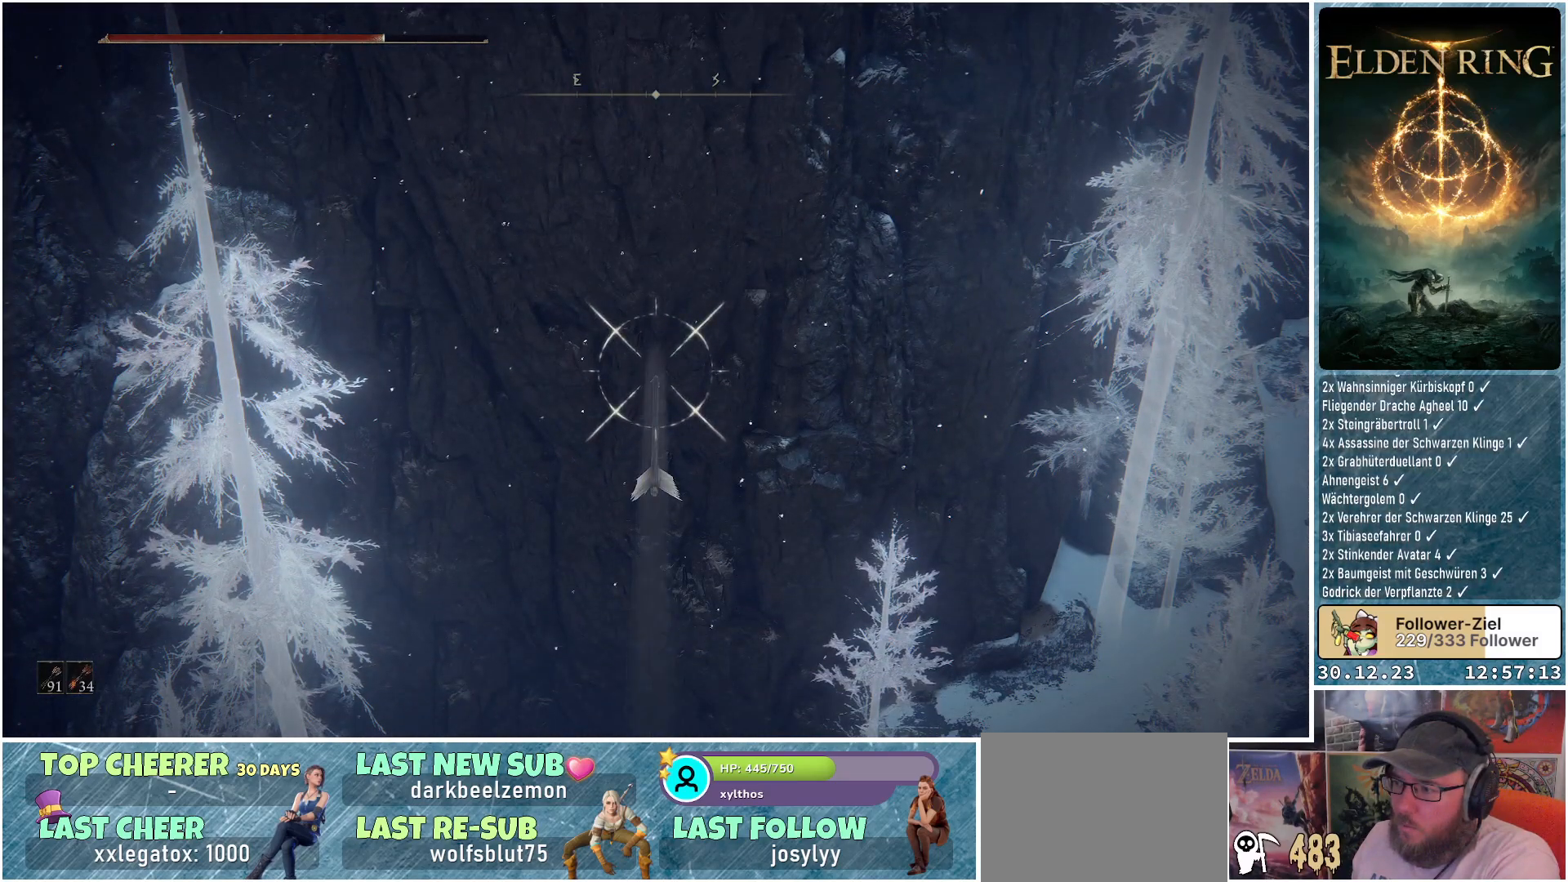
{"buttons": ["L1"], "left_stick": "center", "right_stick": "up", "events": [[150, "right_stick", "up"]]}
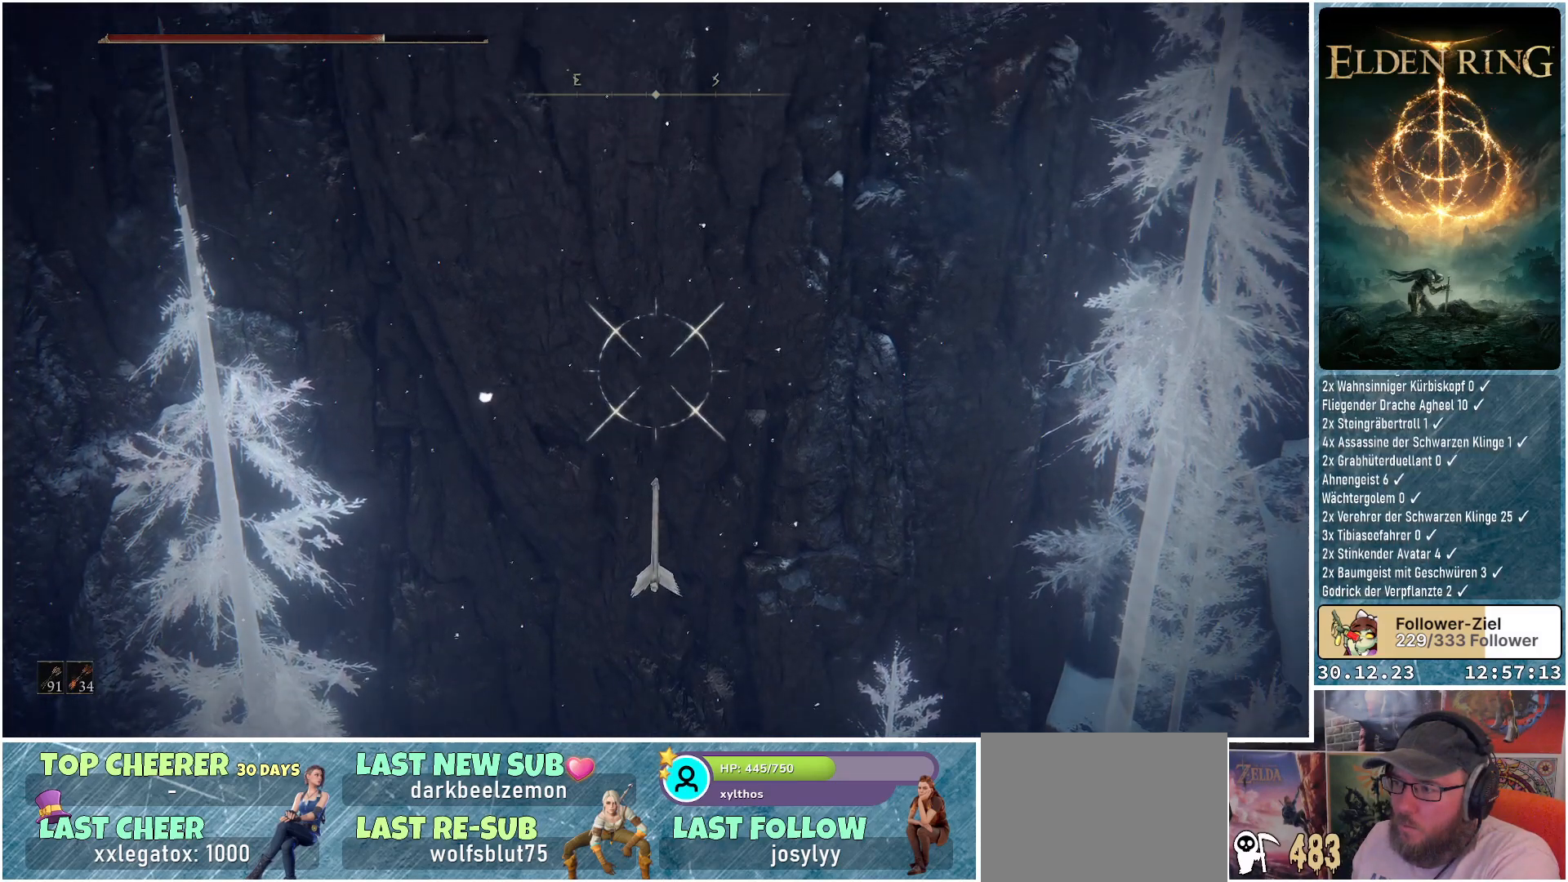
{"buttons": ["L1"], "left_stick": "center", "right_stick": "center", "events": [[150, "R1", "down"], [300, "right_stick", "center"], [317, "R1", "up"]]}
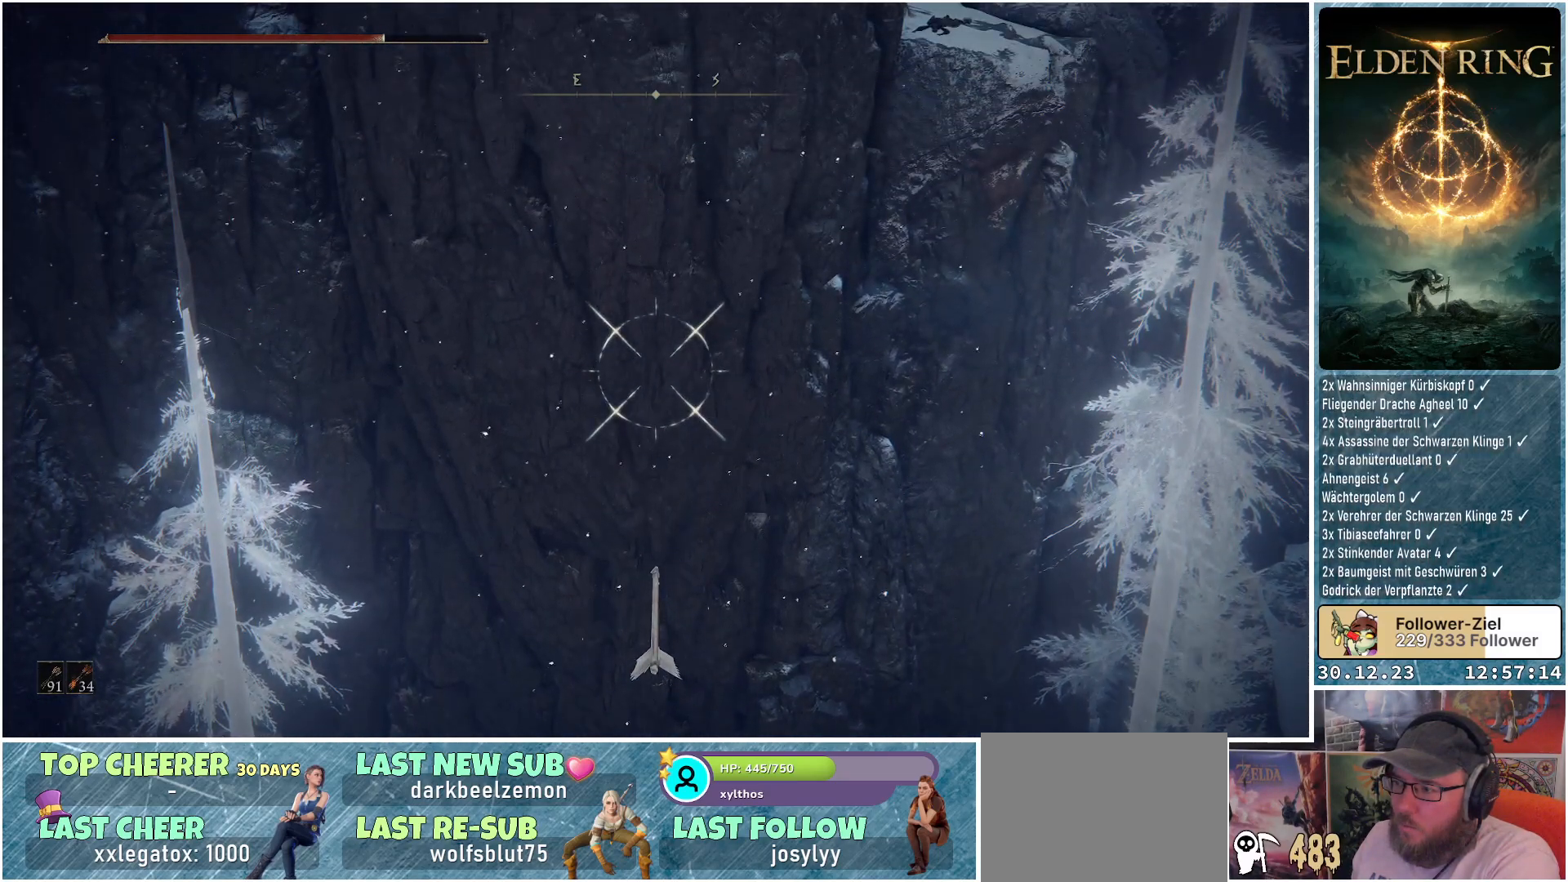
{"buttons": ["L1"], "left_stick": "center", "right_stick": "up", "events": [[67, "right_stick", "up"], [234, "right_stick", "center"], [467, "right_stick", "up"]]}
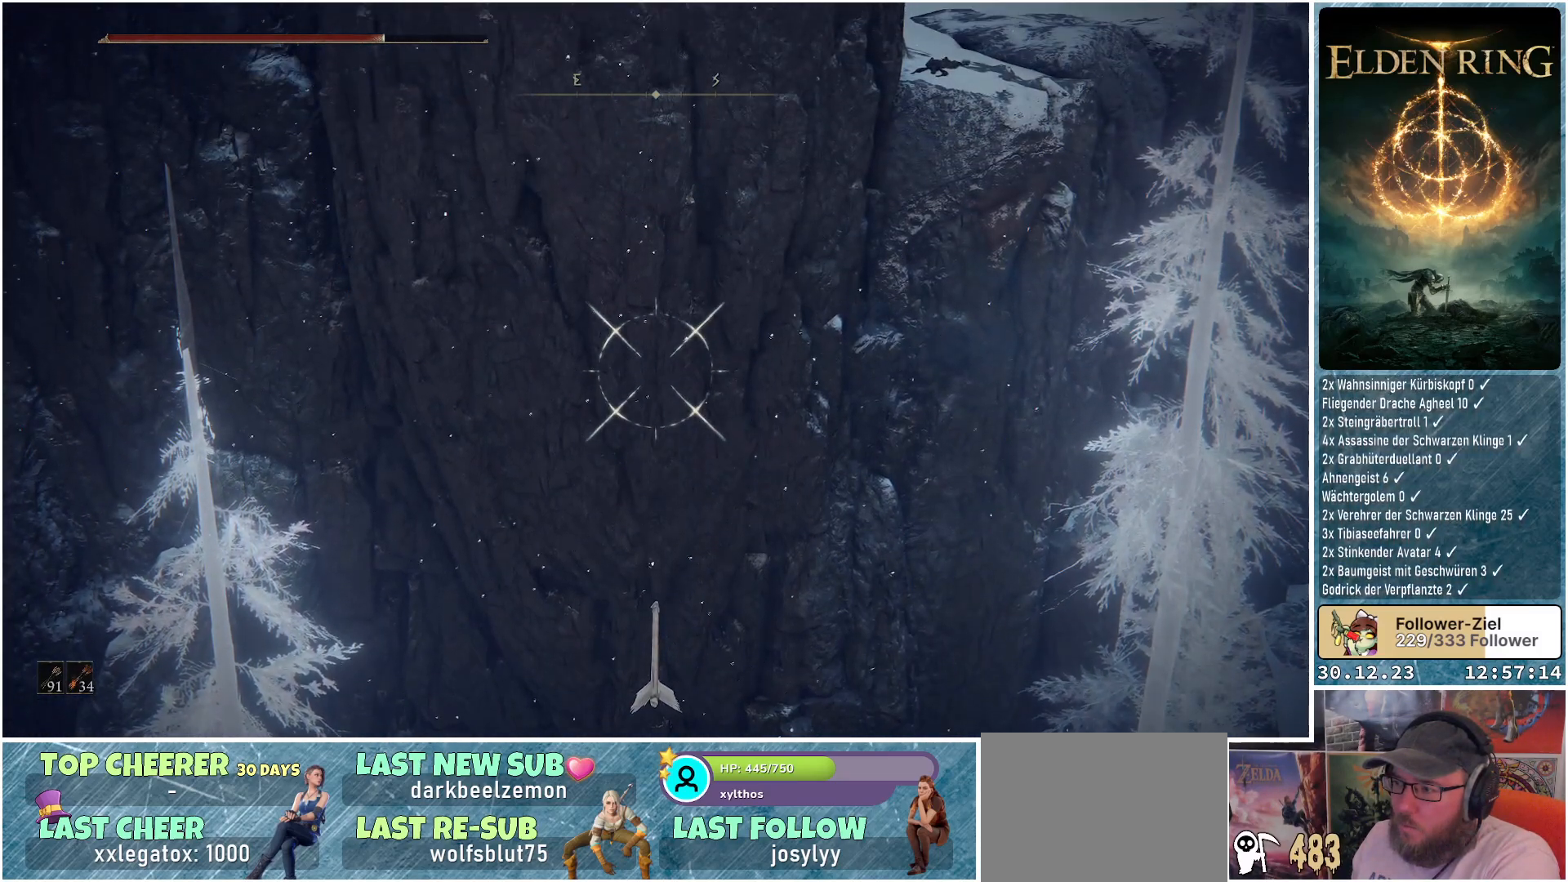
{"buttons": ["L1"], "left_stick": "center", "right_stick": "center", "events": [[167, "right_stick", "center"]]}
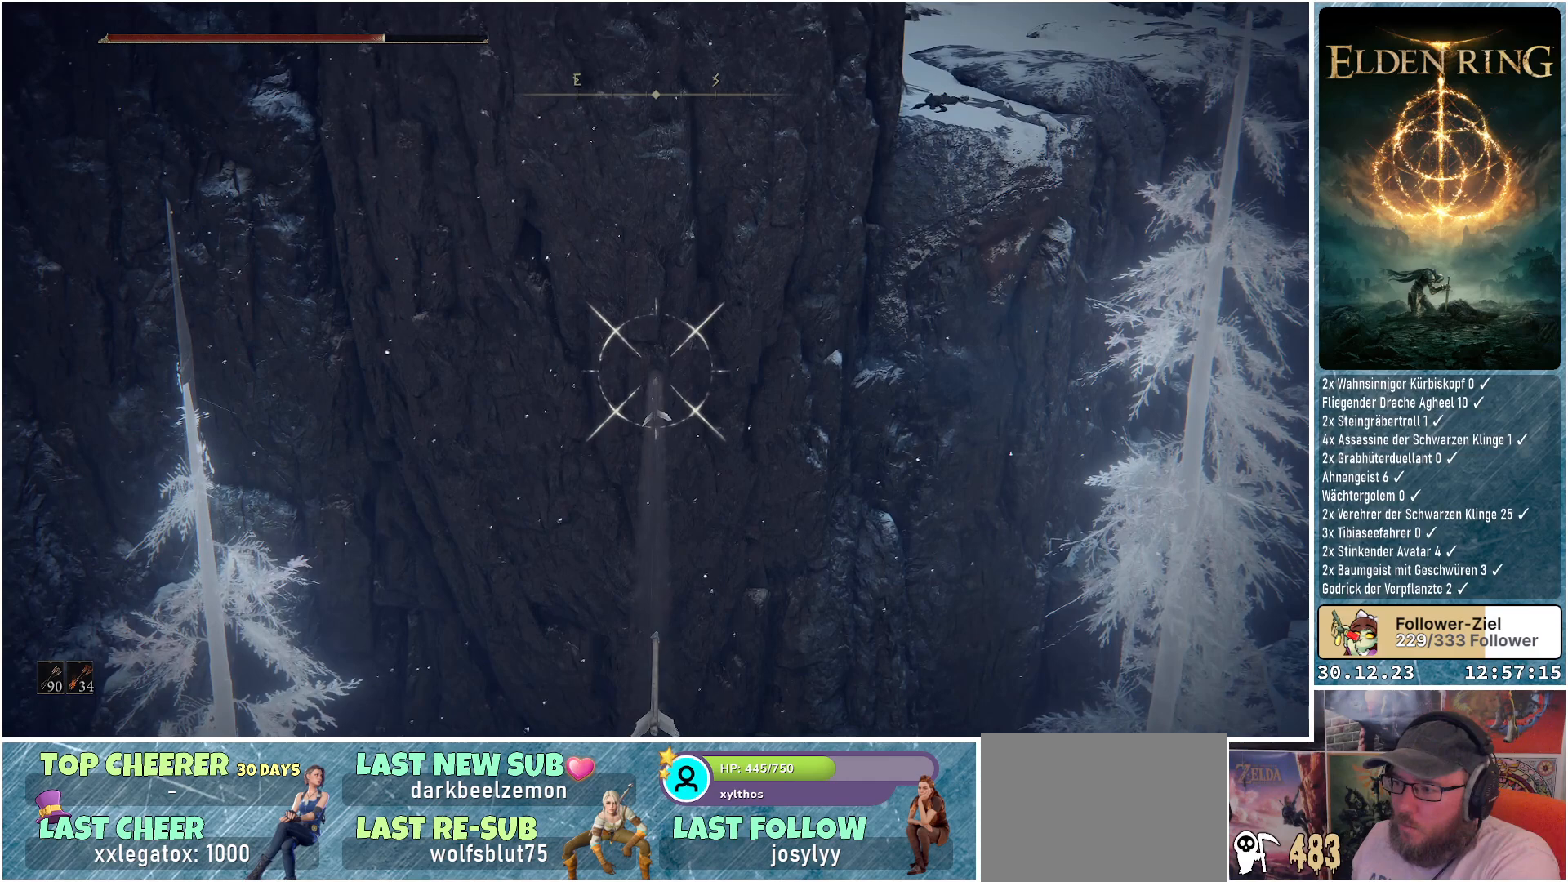
{"buttons": ["L1", "R1"], "left_stick": "center", "right_stick": "up", "events": [[50, "right_stick", "up"], [501, "R1", "down"]]}
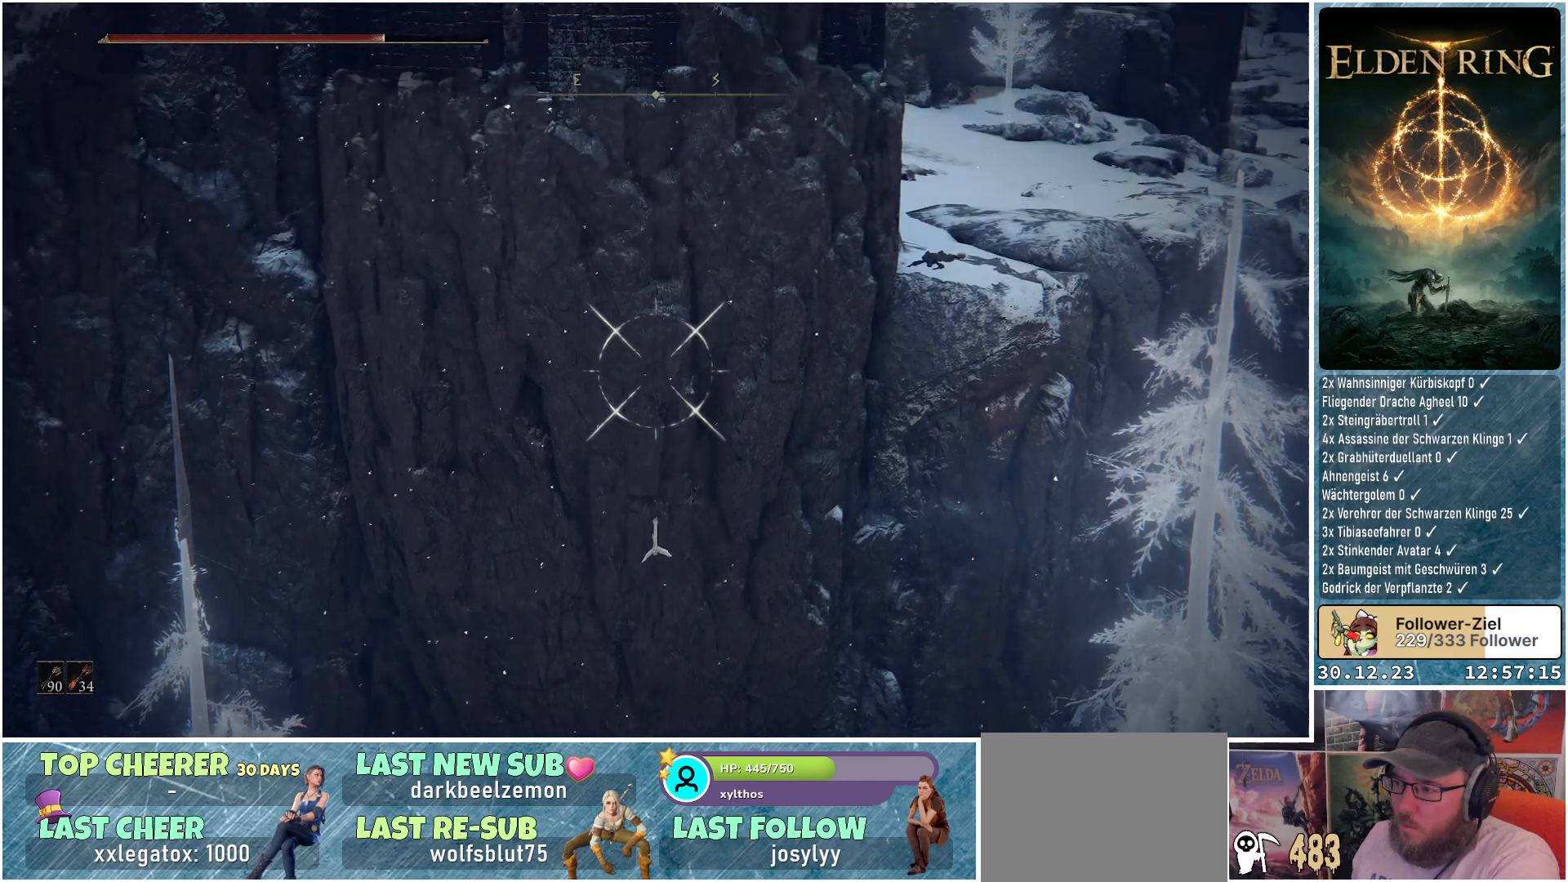
{"buttons": ["L1"], "left_stick": "center", "right_stick": "center", "events": [[167, "R1", "up"], [167, "right_stick", "center"]]}
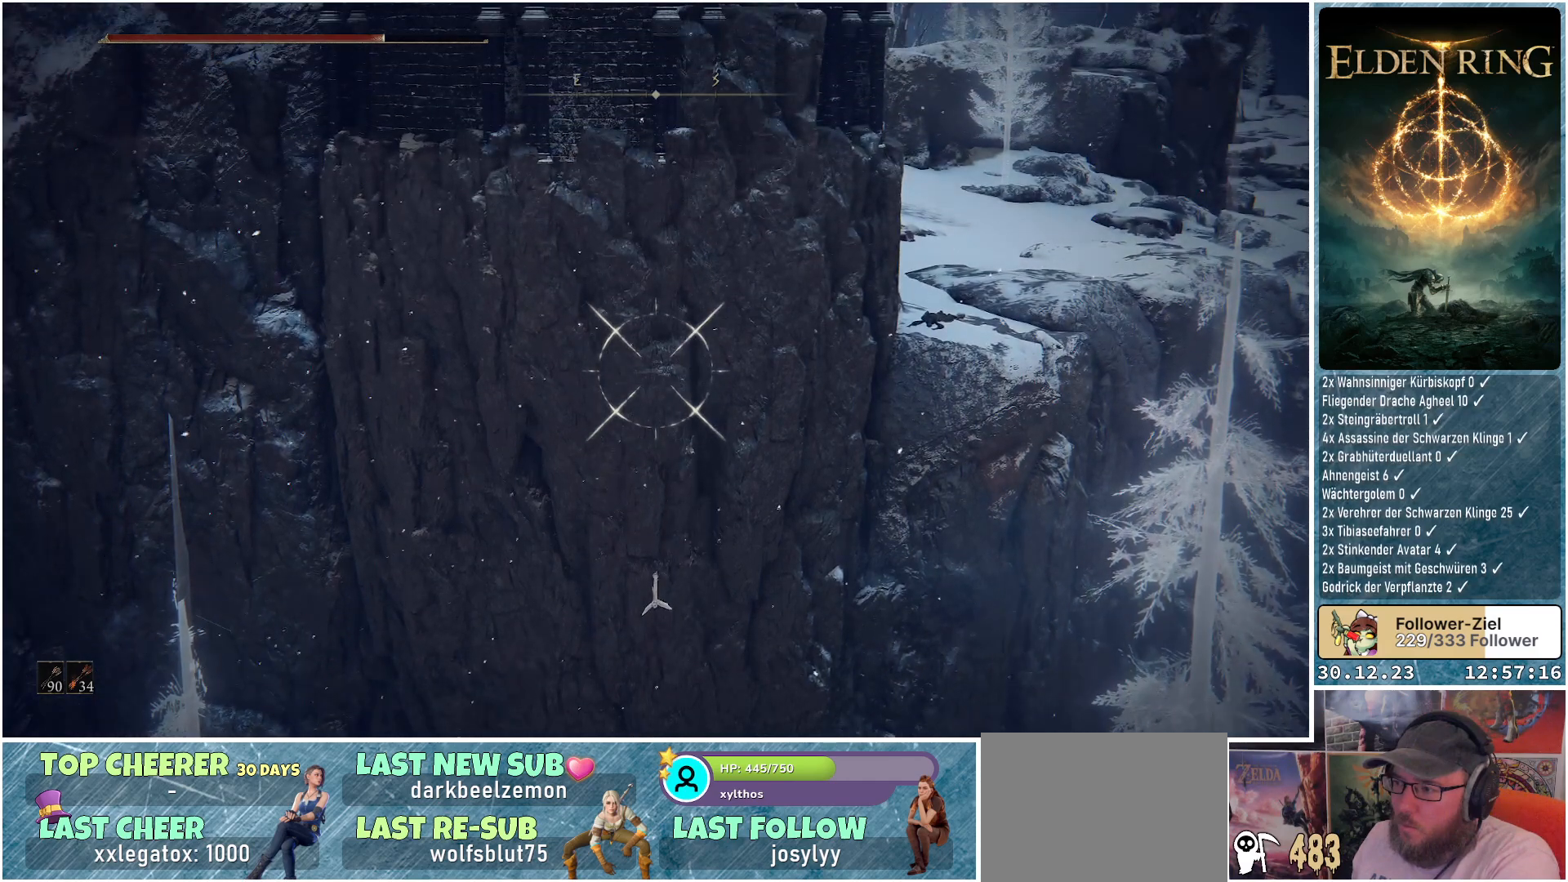
{"buttons": ["L1"], "left_stick": "center", "right_stick": "center", "events": []}
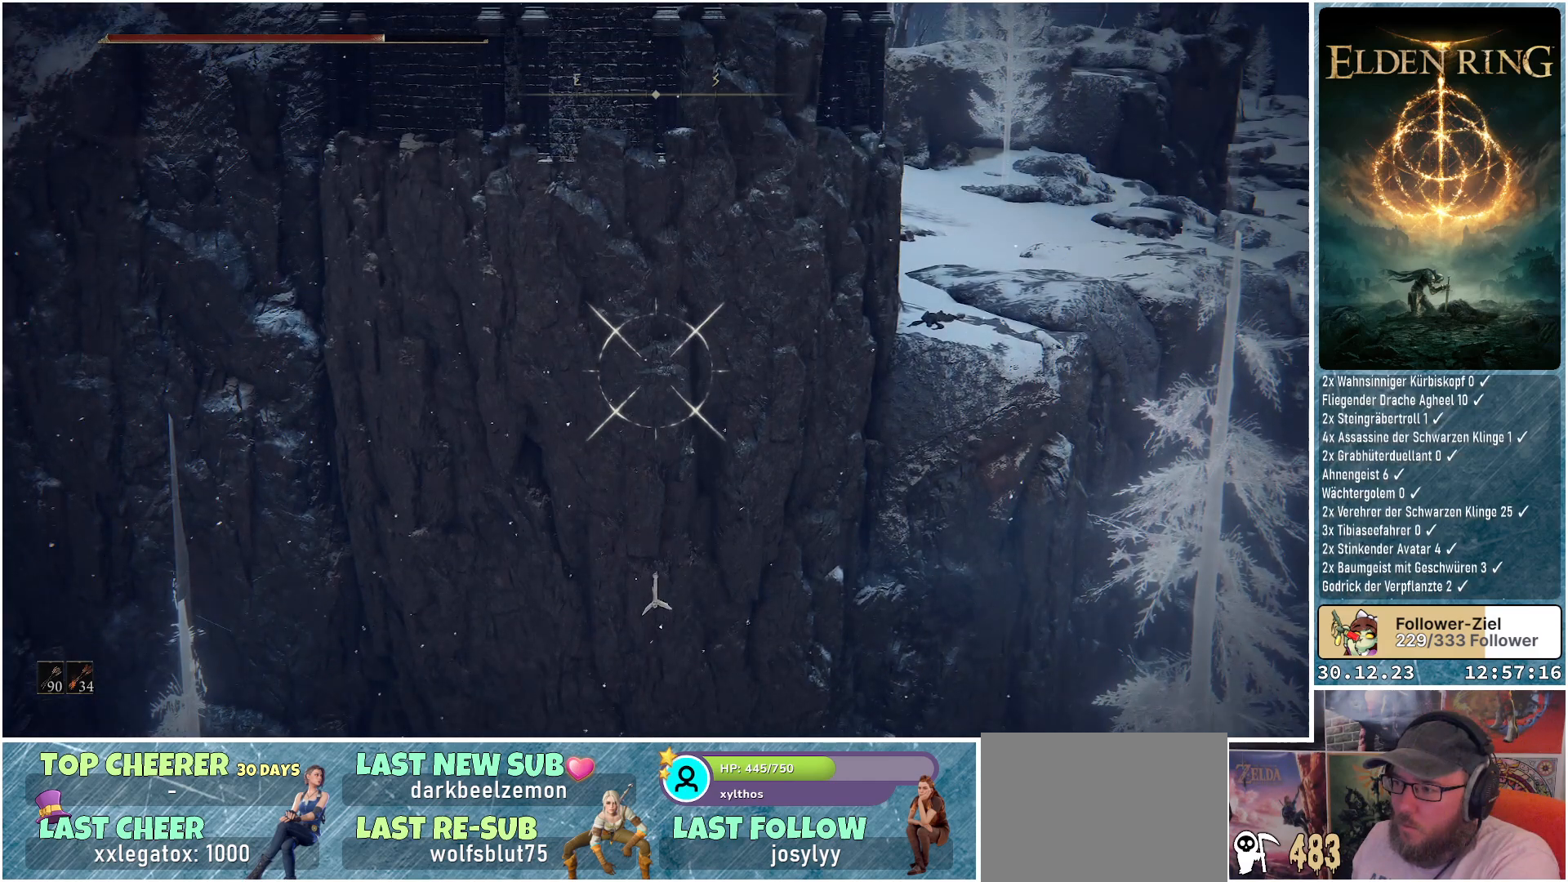
{"buttons": ["L1"], "left_stick": "center", "right_stick": "up", "events": [[400, "right_stick", "up"]]}
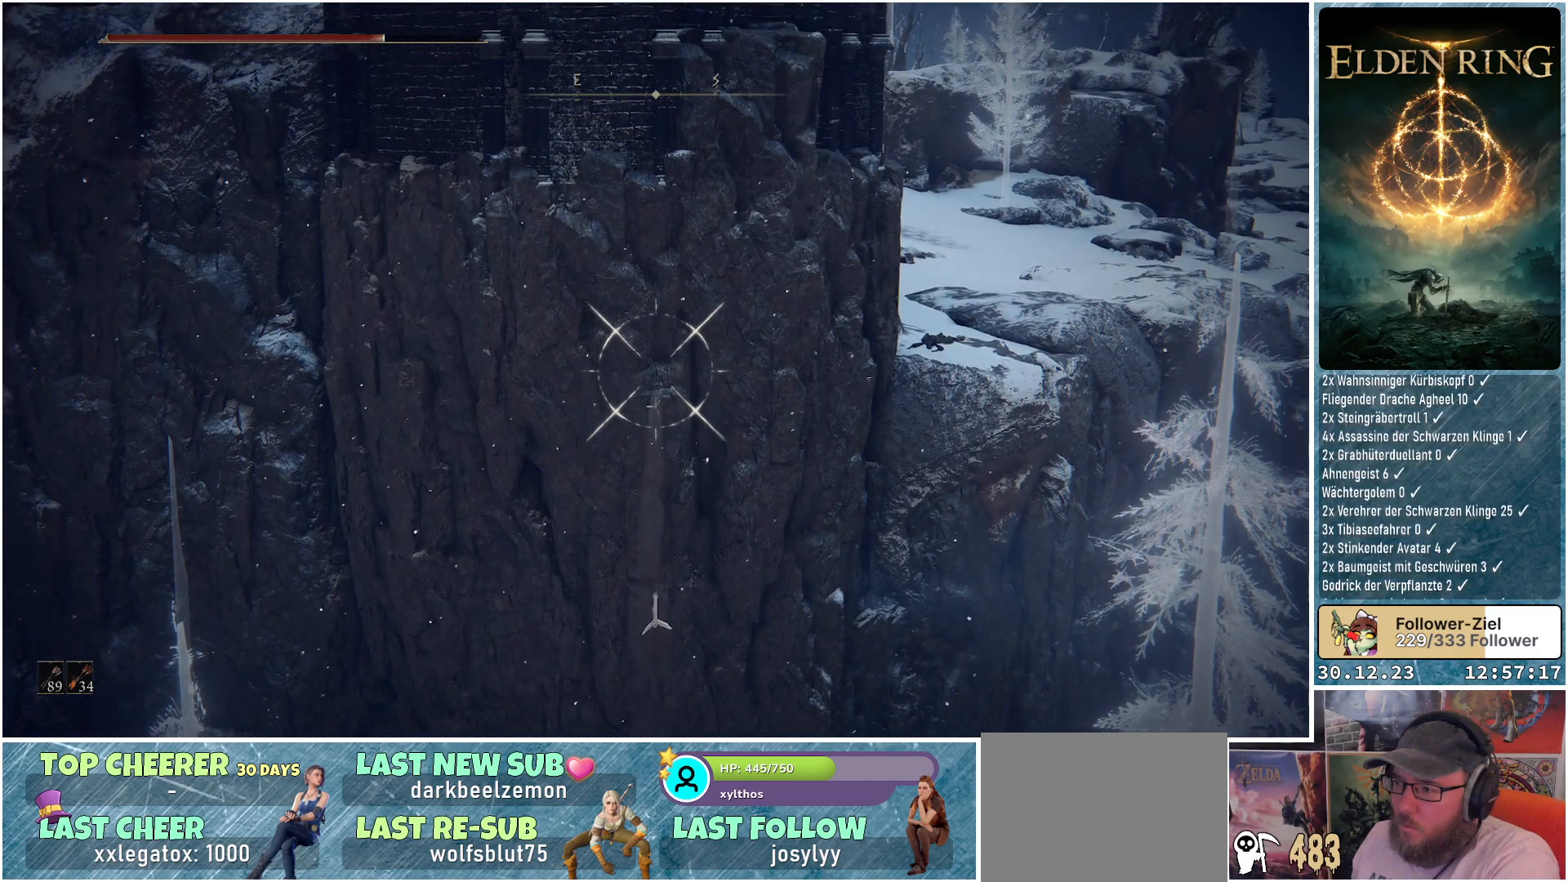
{"buttons": ["L1"], "left_stick": "center", "right_stick": "center", "events": [[351, "R1", "down"], [451, "right_stick", "center"], [484, "R1", "up"]]}
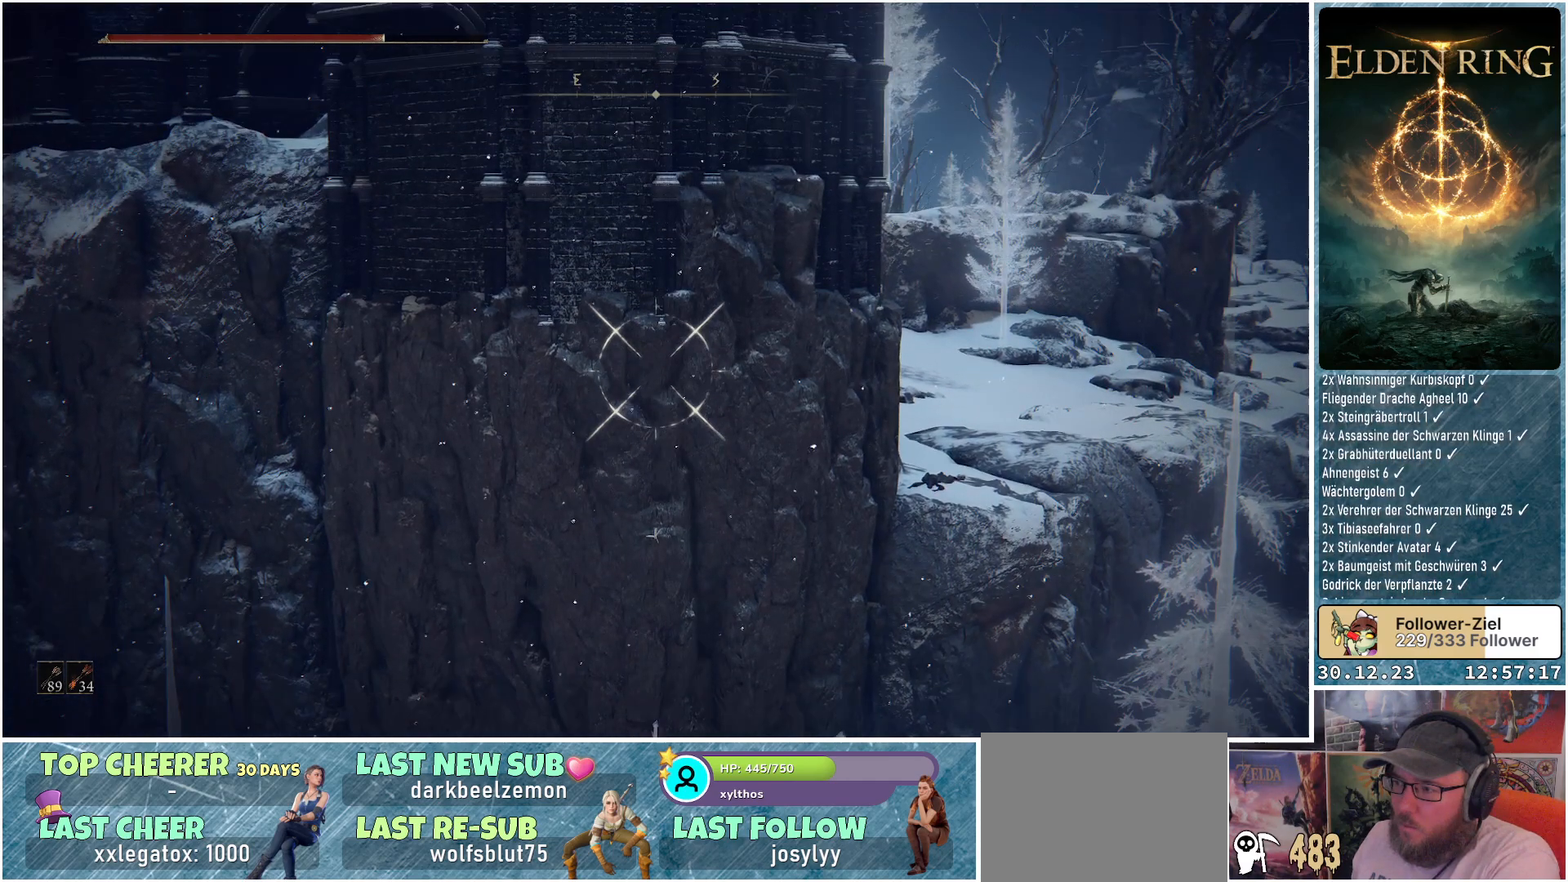
{"buttons": ["L1"], "left_stick": "center", "right_stick": "center", "events": []}
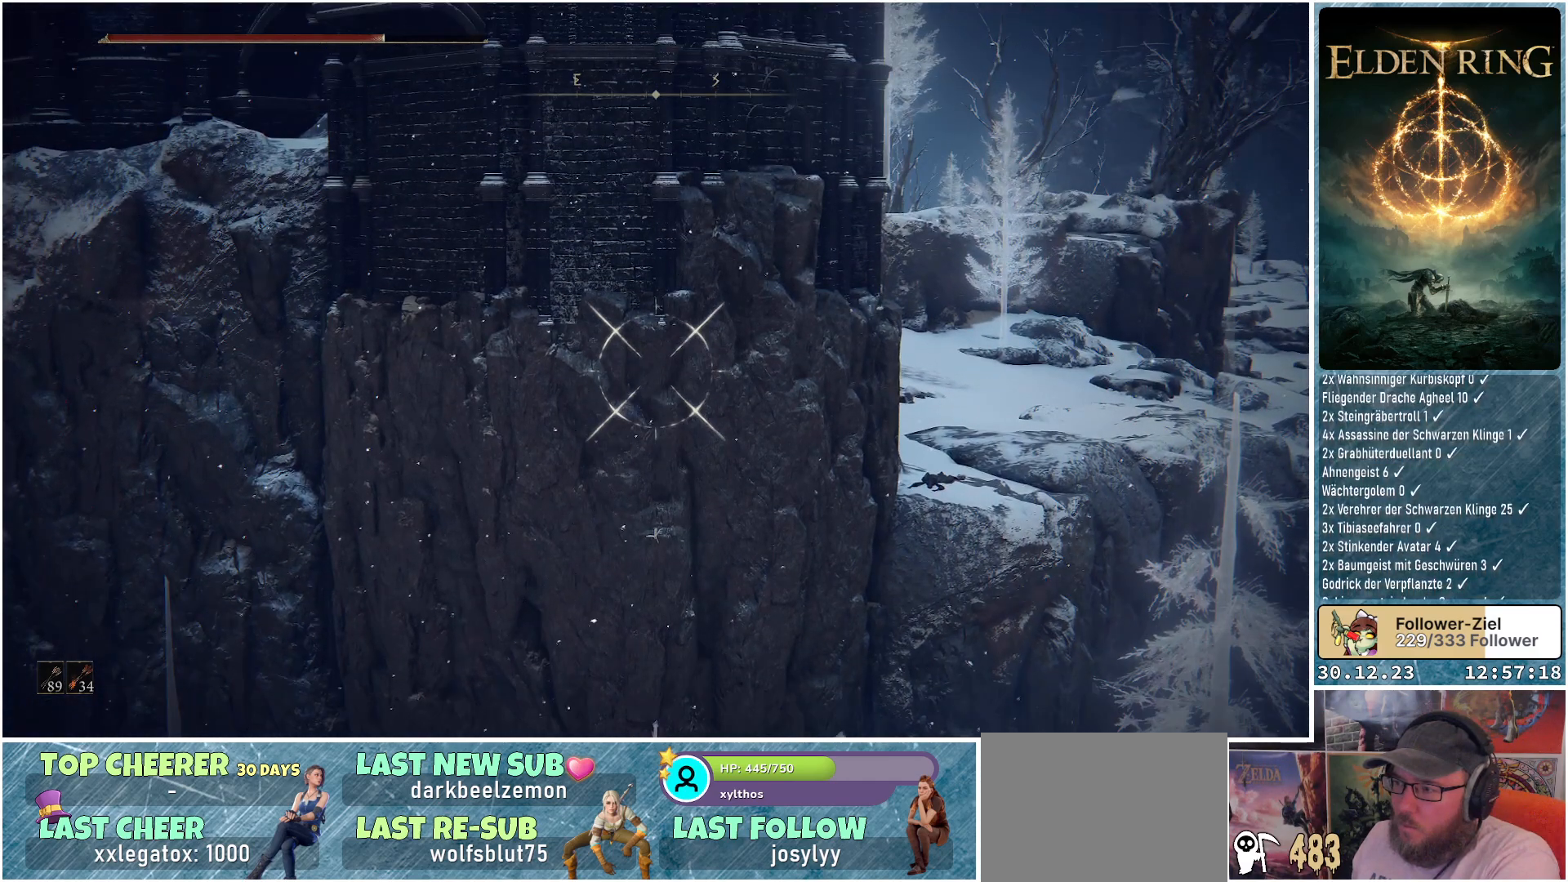
{"buttons": ["L1"], "left_stick": "center", "right_stick": "center", "events": []}